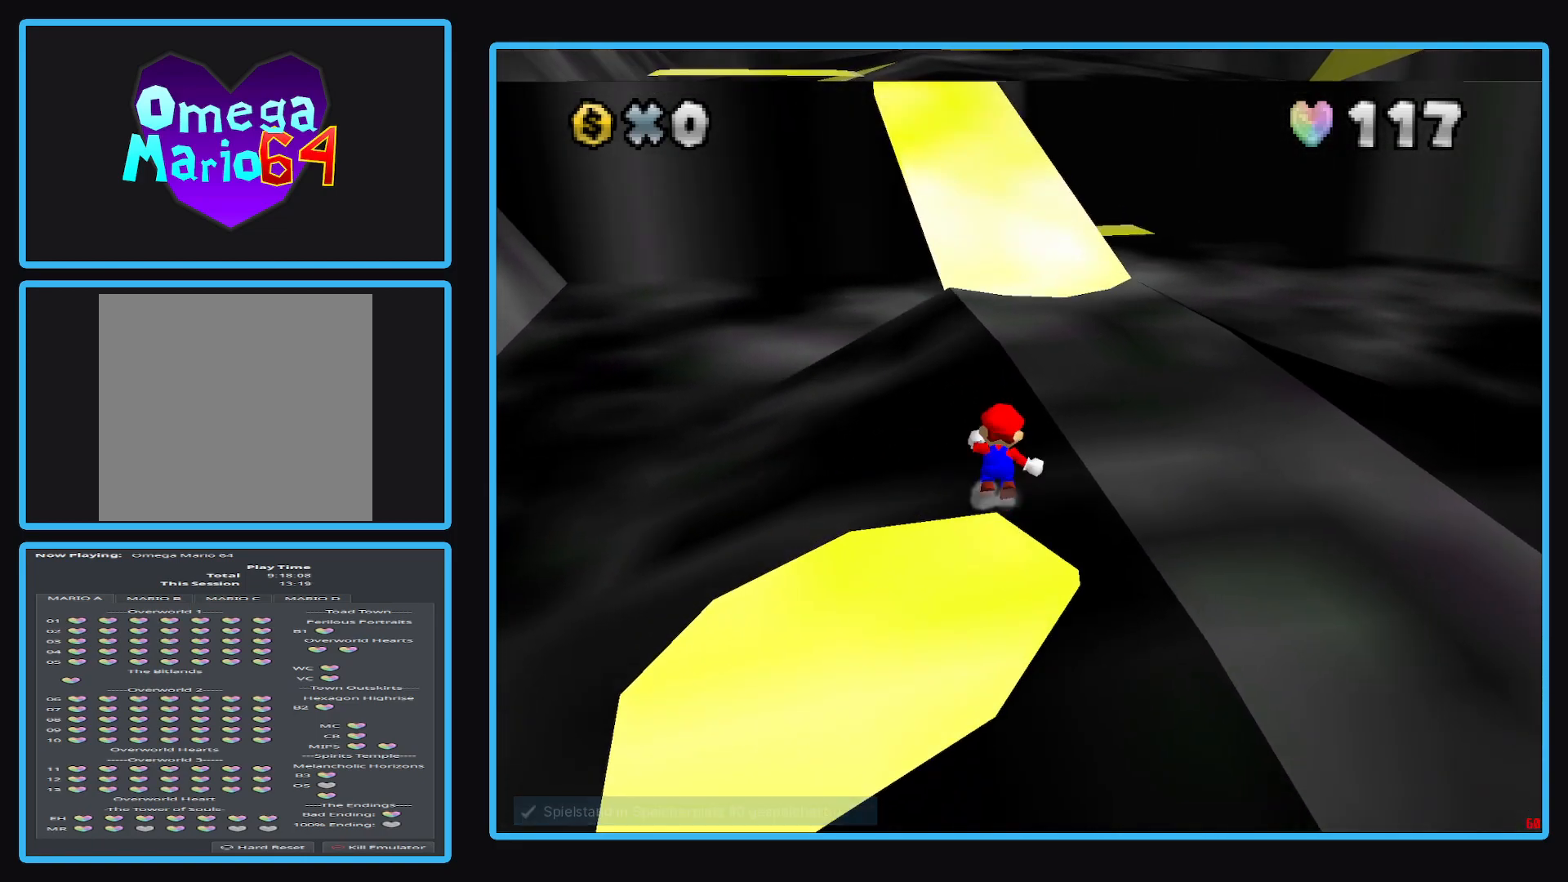
Gameplay with a controller (Xbox layout); each line is a JSON object with the inputs held at the frame after it. "events" lists button and stick changes between this image and that frame as [ms after this image, input, new state], when the widget could be followed in between. Not read: L3 R3.
{"buttons": ["A", "L2"], "left_stick": "up-right", "right_stick": "center", "events": [[233, "left_stick", "up-right"]]}
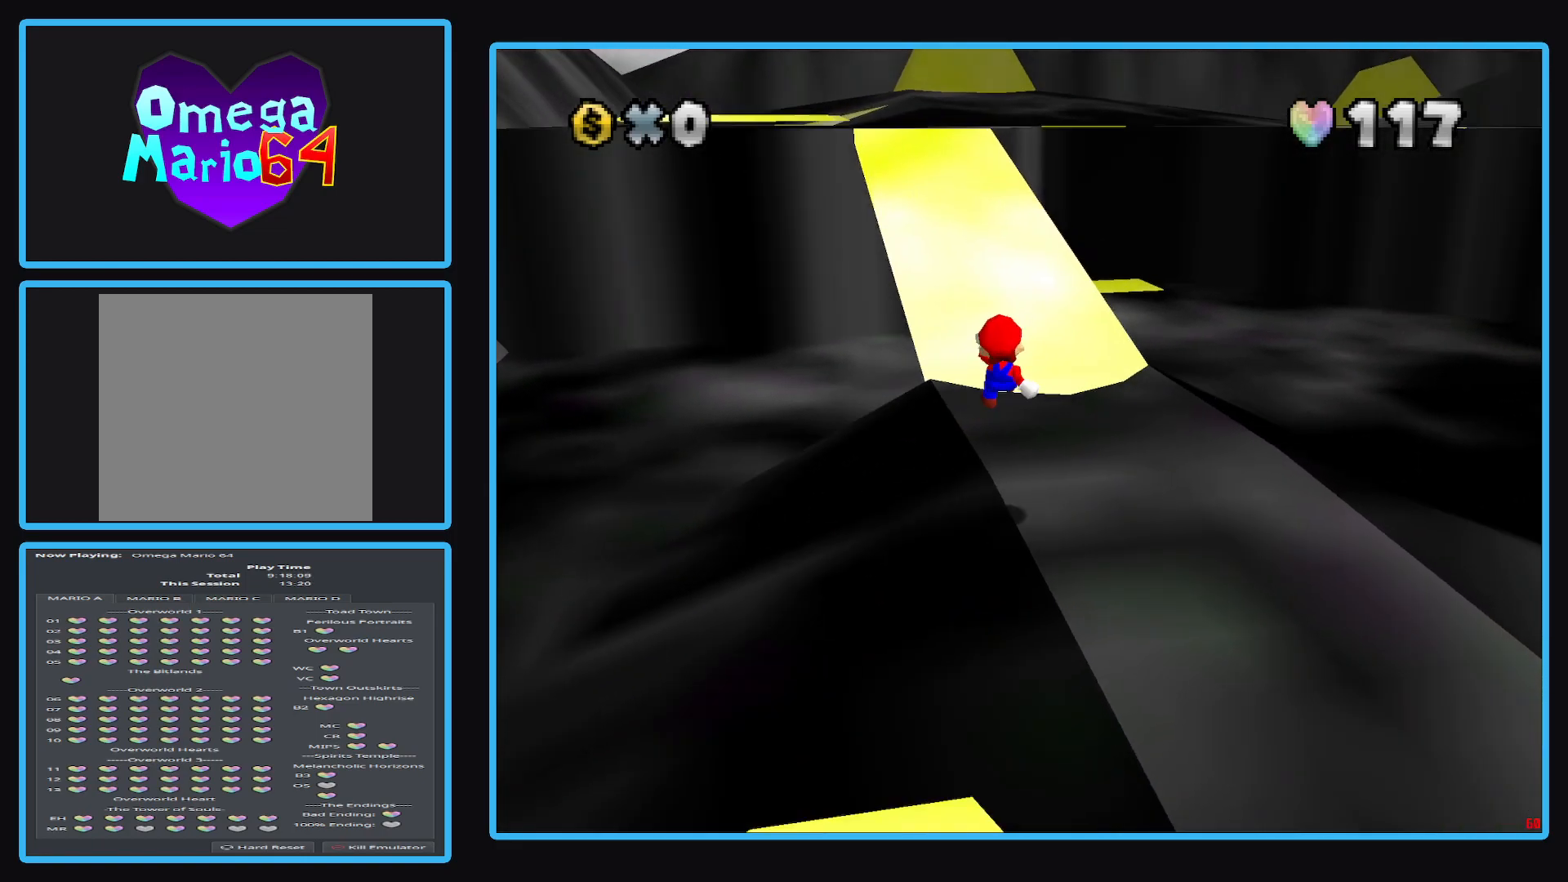
{"buttons": ["A", "L2"], "left_stick": "up-right", "right_stick": "center", "events": []}
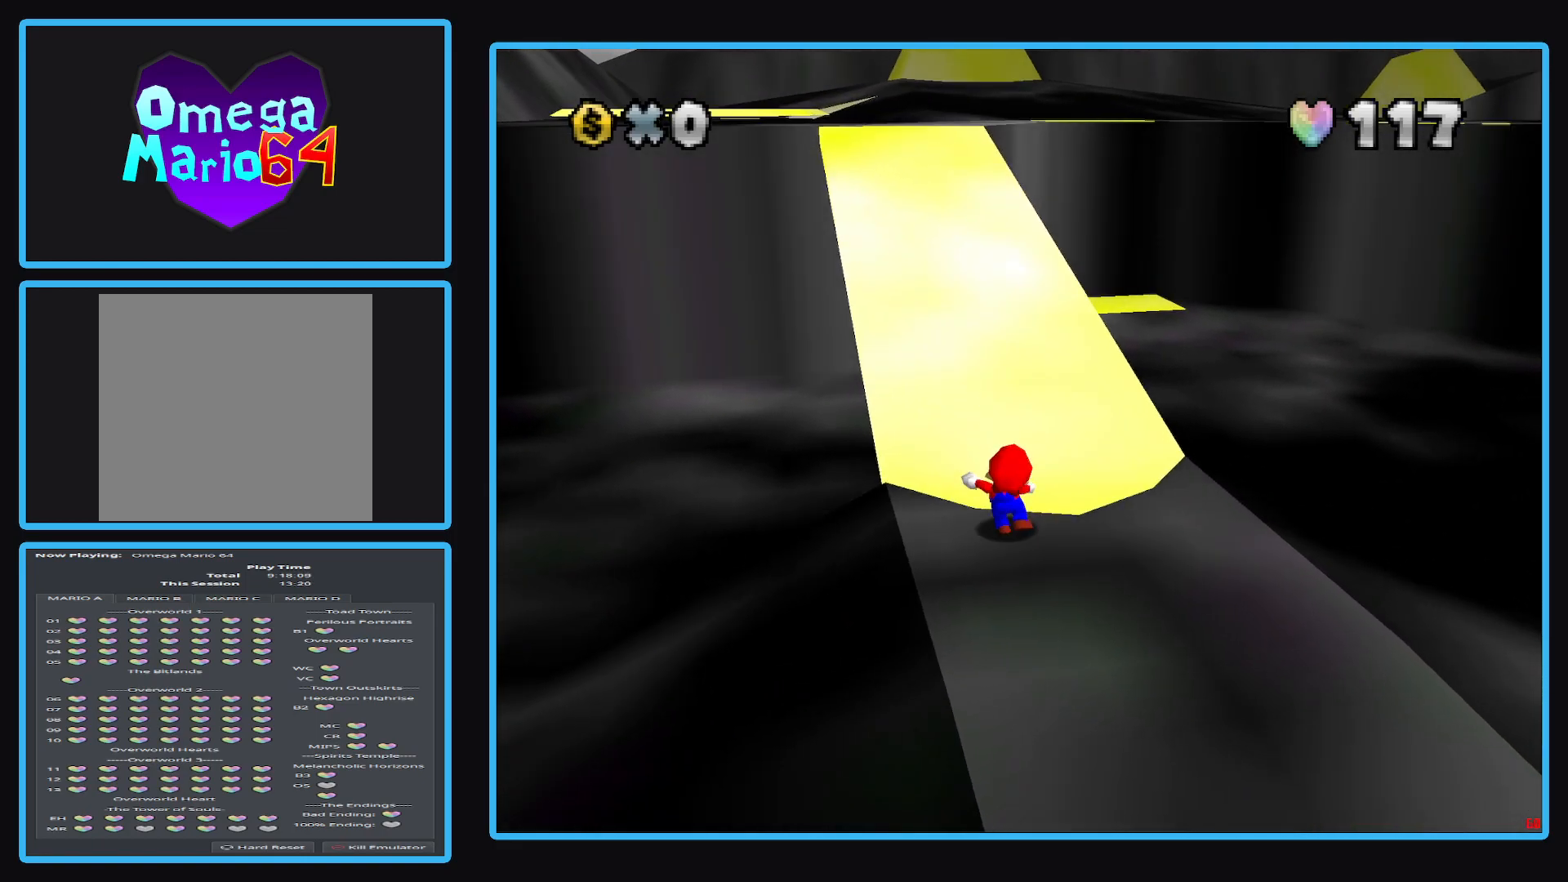
{"buttons": [], "left_stick": "center", "right_stick": "center", "events": [[67, "A", "up"], [217, "L2", "up"], [267, "left_stick", "center"]]}
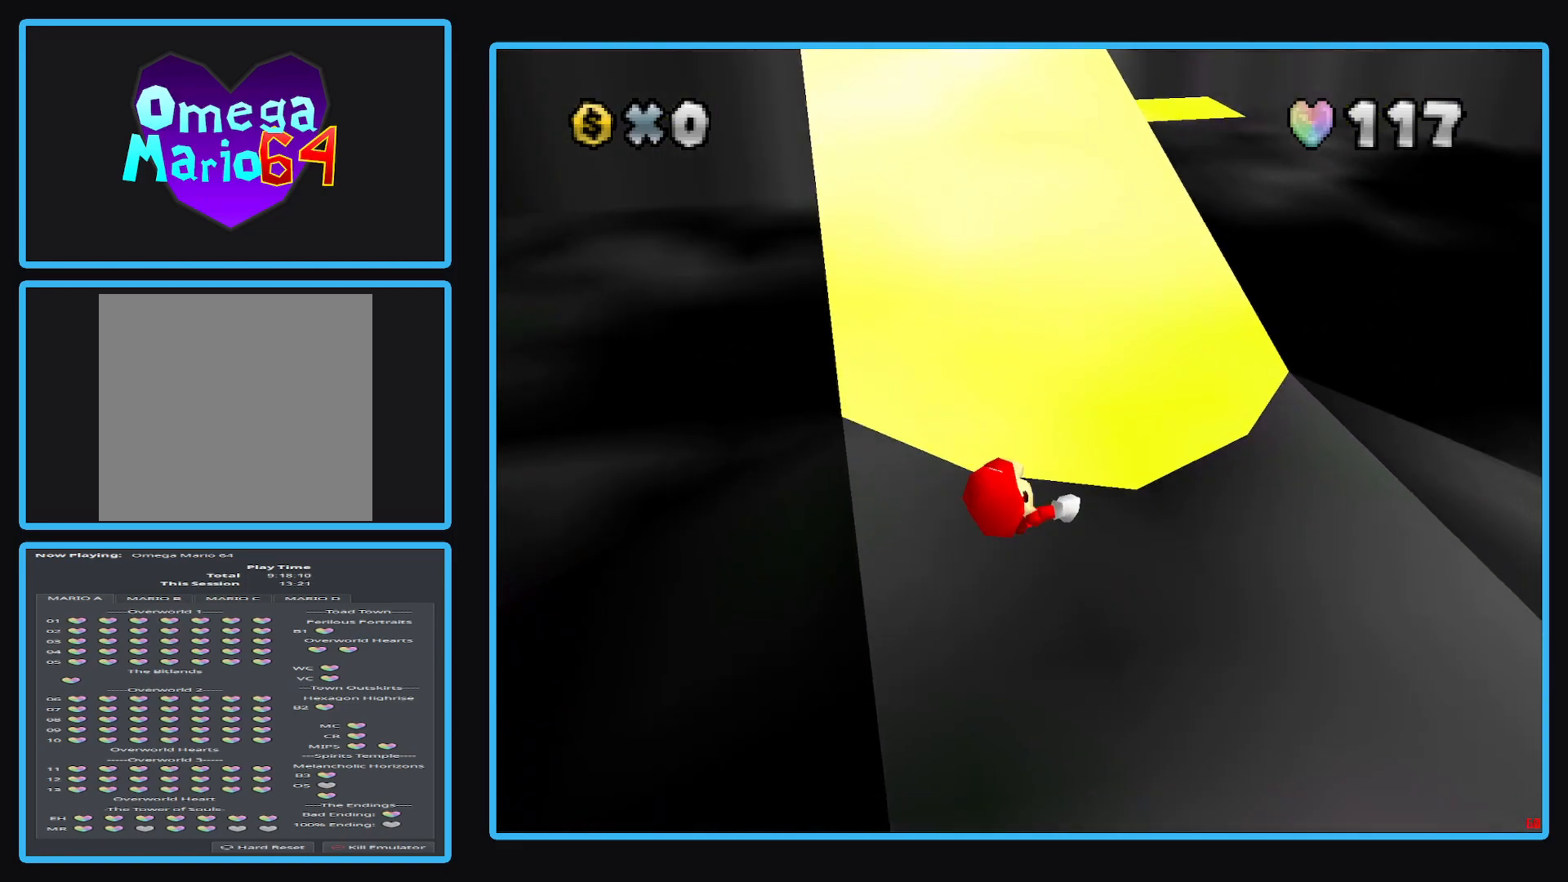
{"buttons": [], "left_stick": "center", "right_stick": "center", "events": []}
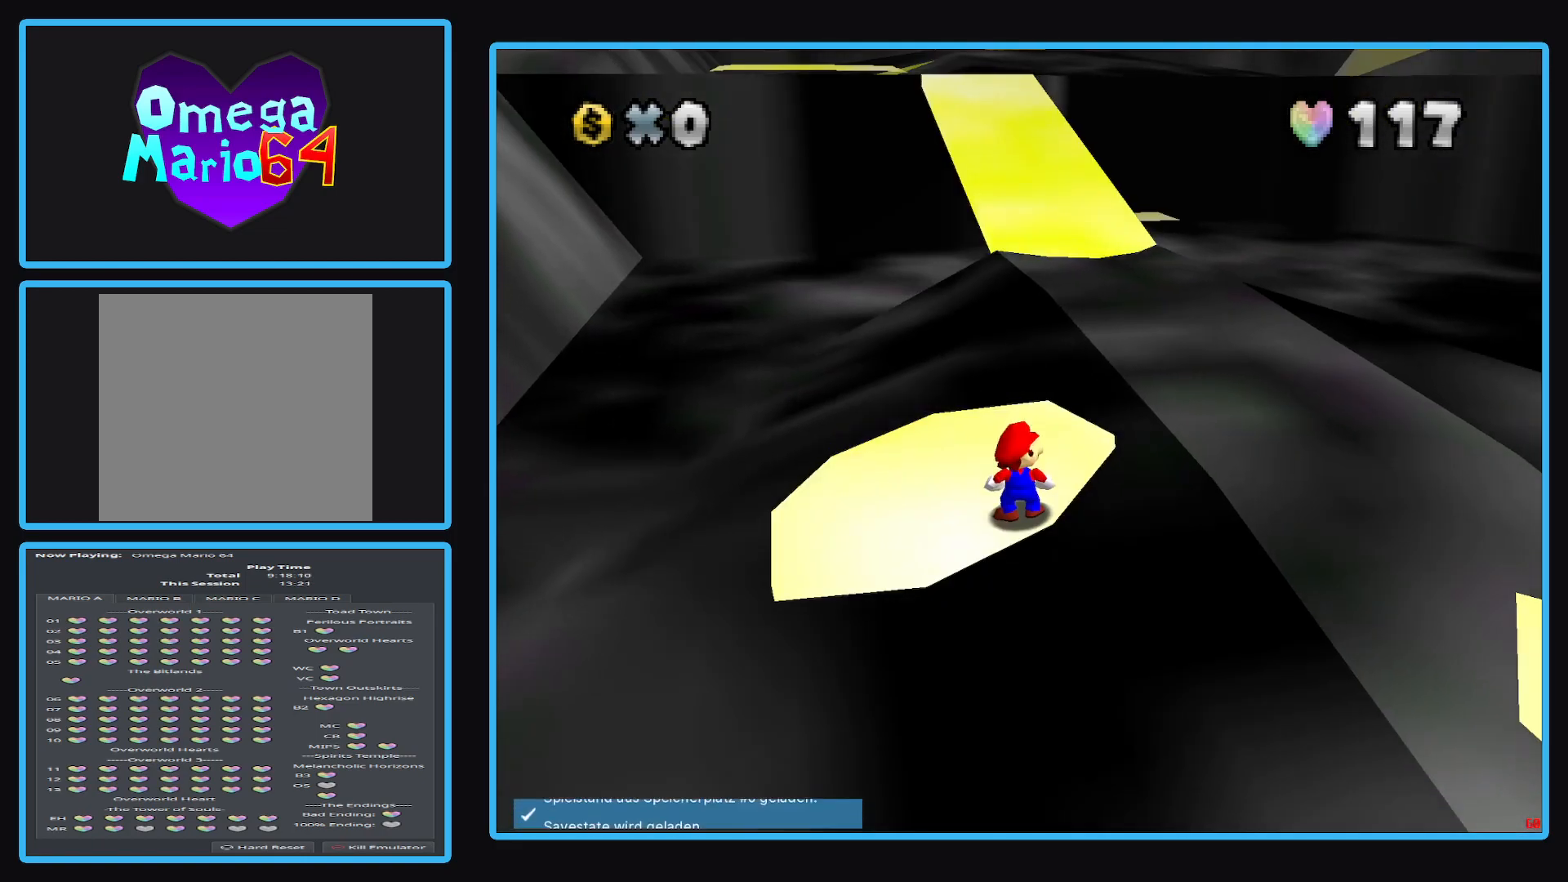
{"buttons": [], "left_stick": "center", "right_stick": "center", "events": [[350, "A", "down"], [417, "A", "up"]]}
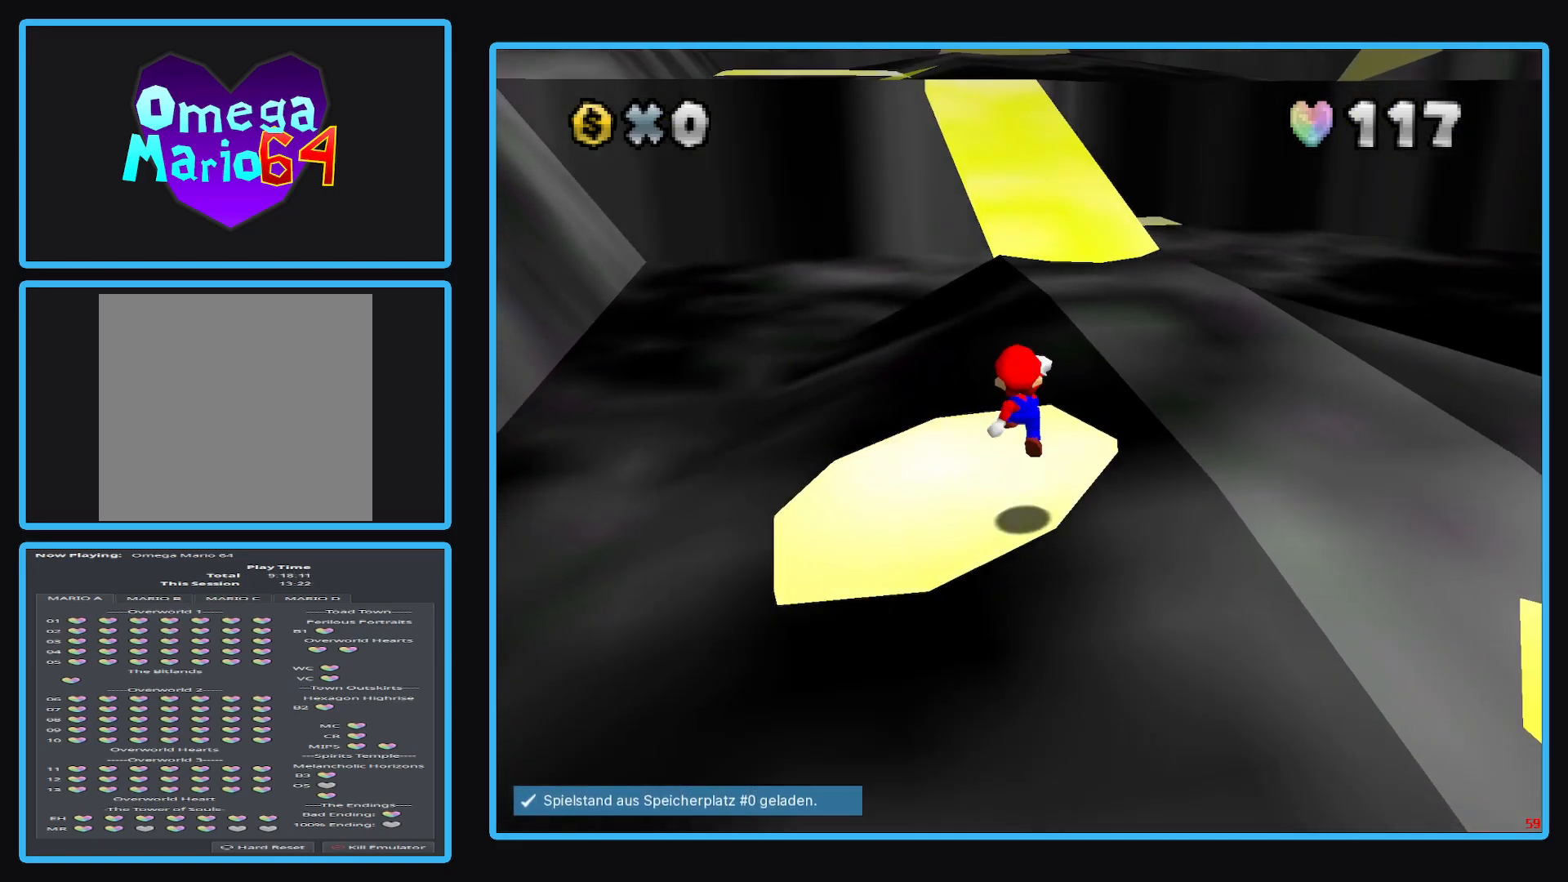
{"buttons": ["A"], "left_stick": "up", "right_stick": "center", "events": [[117, "left_stick", "up"], [383, "A", "down"]]}
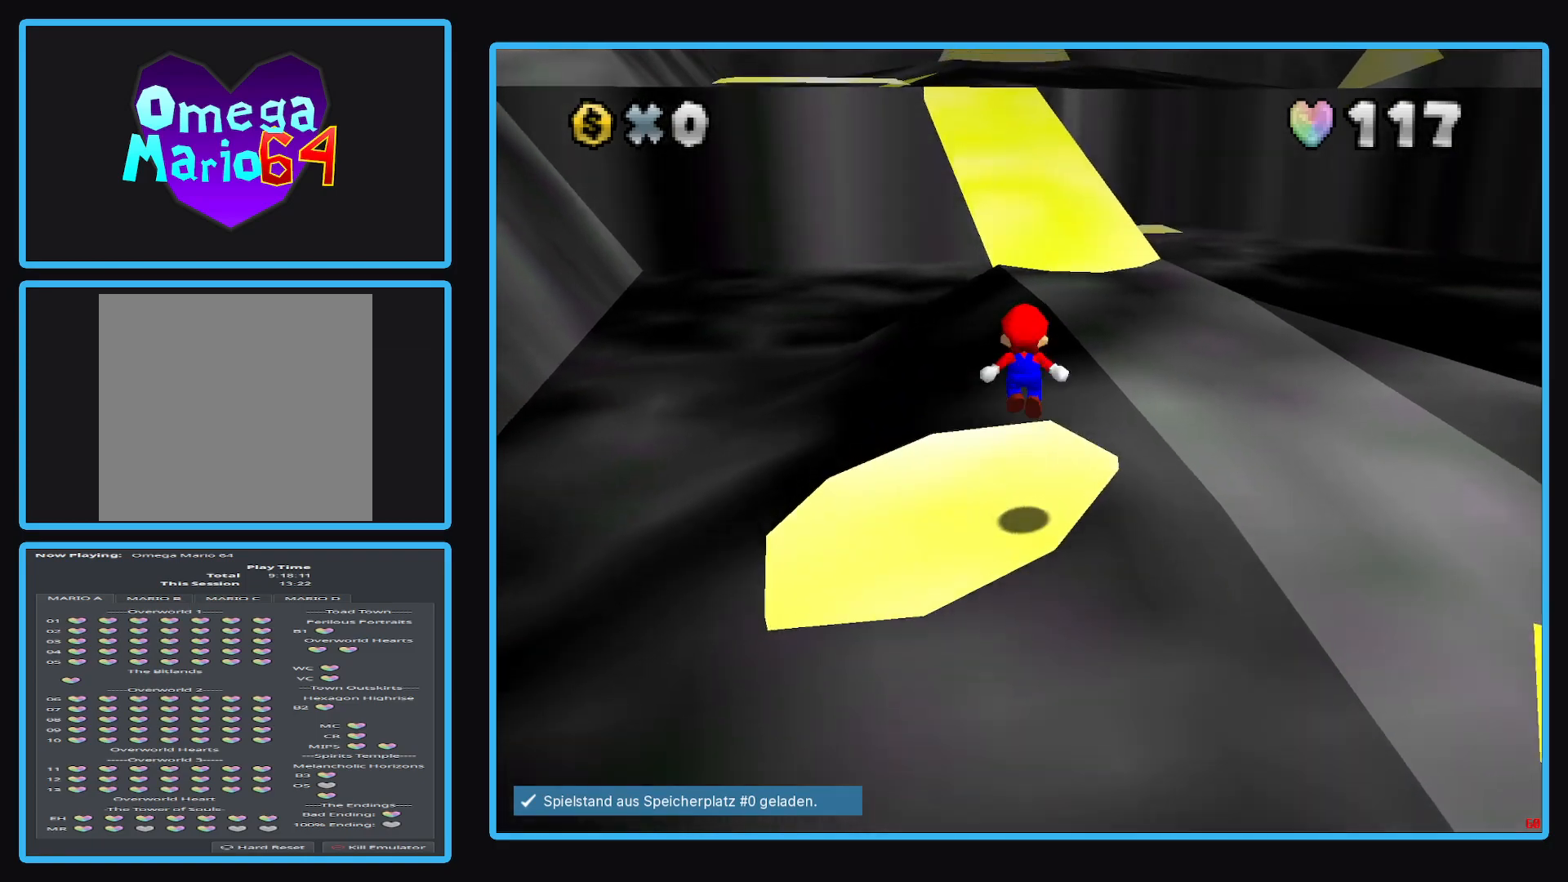
{"buttons": [], "left_stick": "up", "right_stick": "center", "events": [[117, "A", "up"], [133, "left_stick", "up-right"], [383, "left_stick", "up"]]}
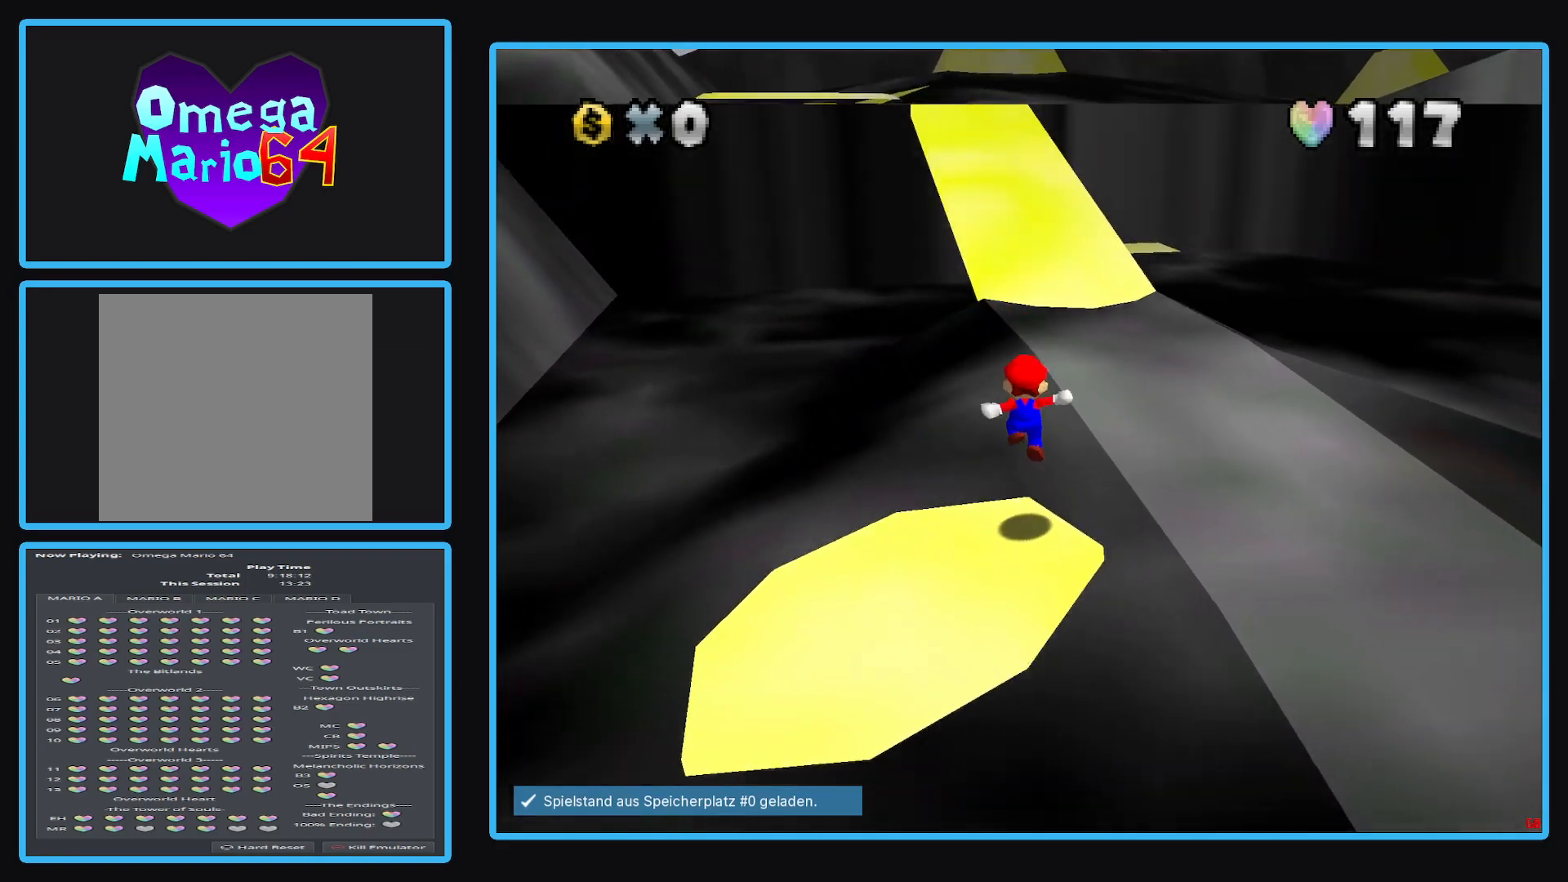
{"buttons": ["A", "X"], "left_stick": "up", "right_stick": "center", "events": [[150, "A", "down"], [183, "X", "down"]]}
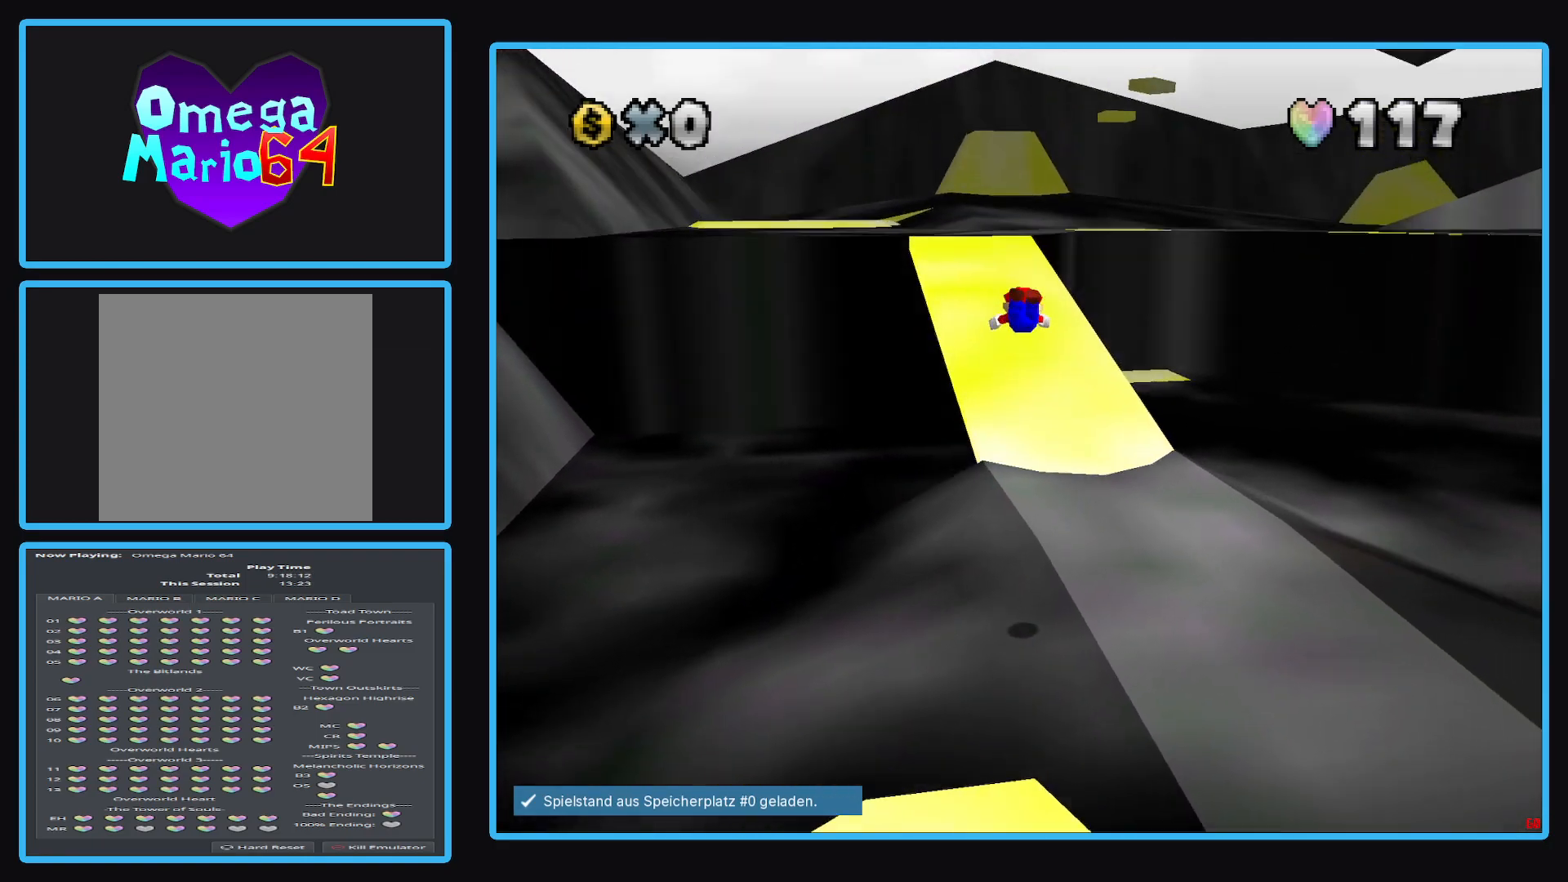
{"buttons": ["A", "X"], "left_stick": "up", "right_stick": "center", "events": []}
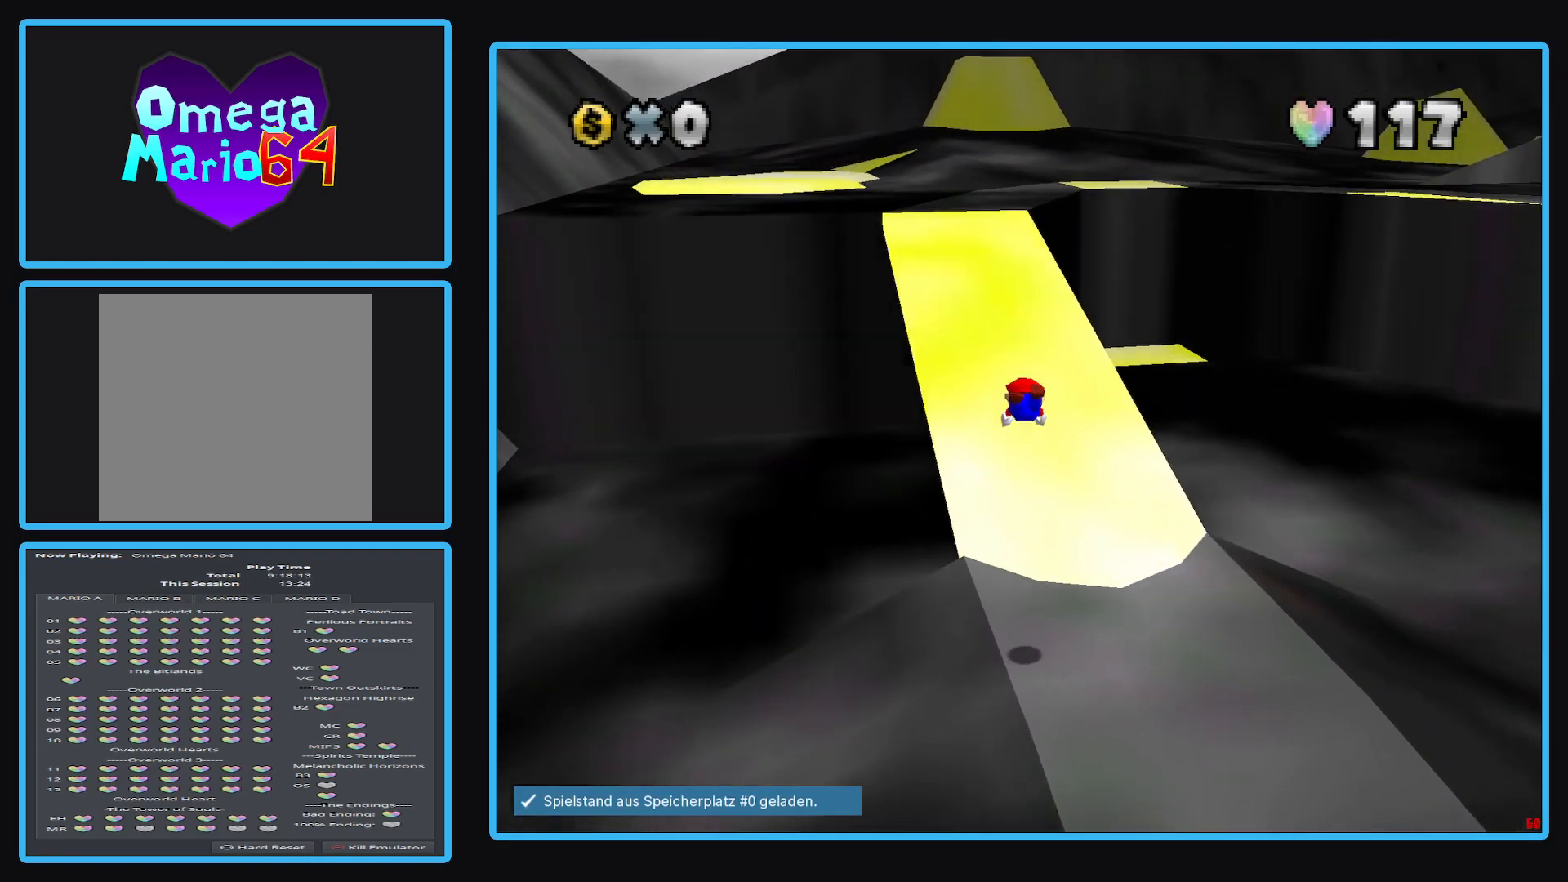
{"buttons": ["A"], "left_stick": "up", "right_stick": "center", "events": [[167, "left_stick", "up-right"], [233, "X", "up"], [267, "A", "up"], [383, "left_stick", "up"], [400, "A", "down"]]}
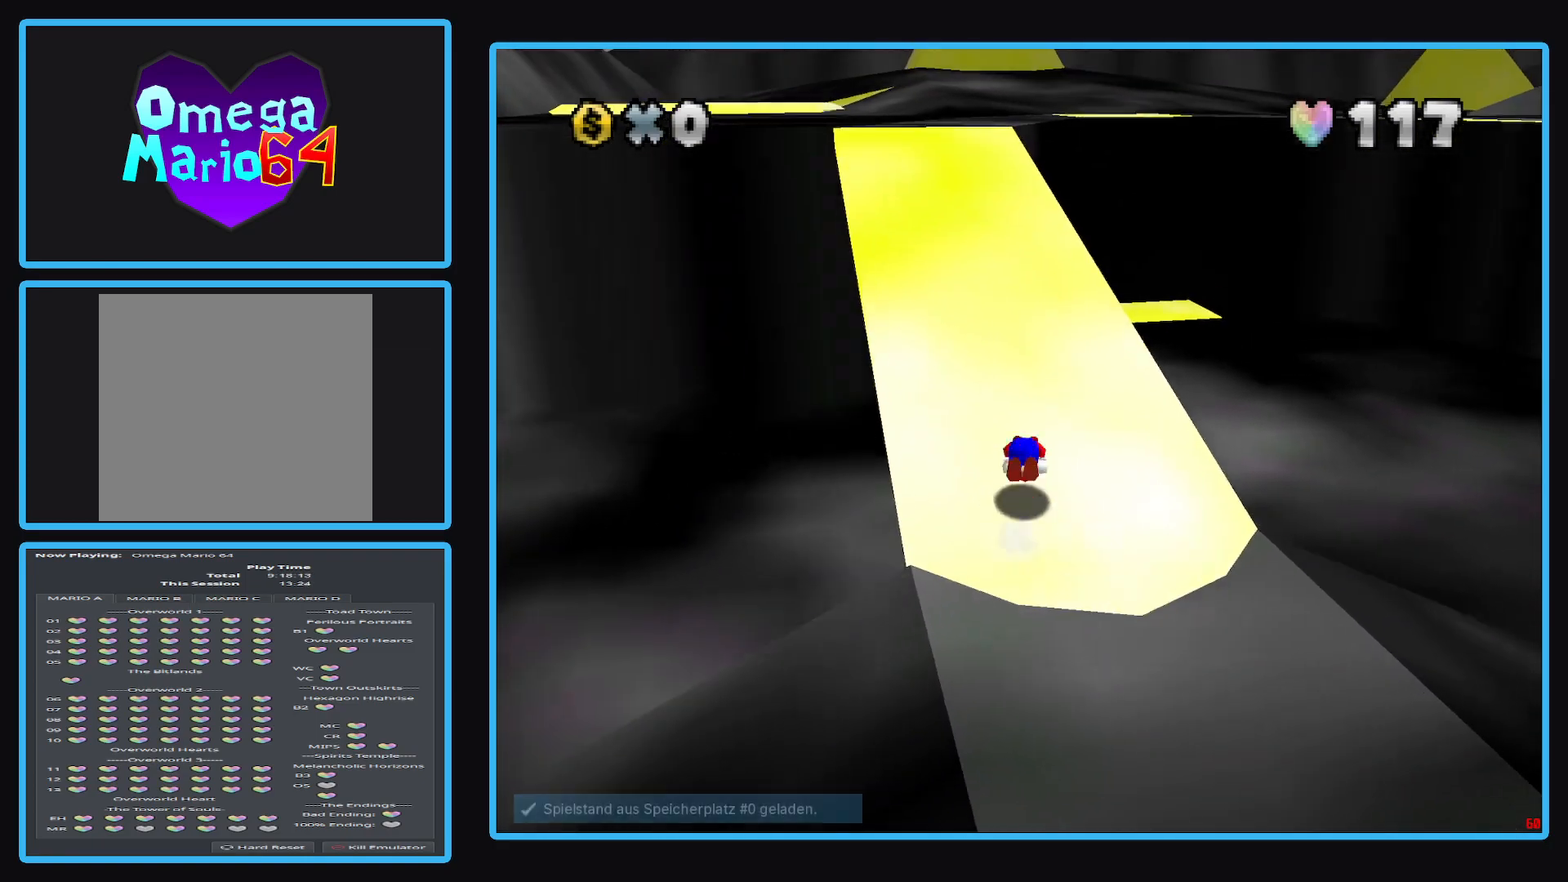
{"buttons": [], "left_stick": "up", "right_stick": "center", "events": [[83, "A", "up"]]}
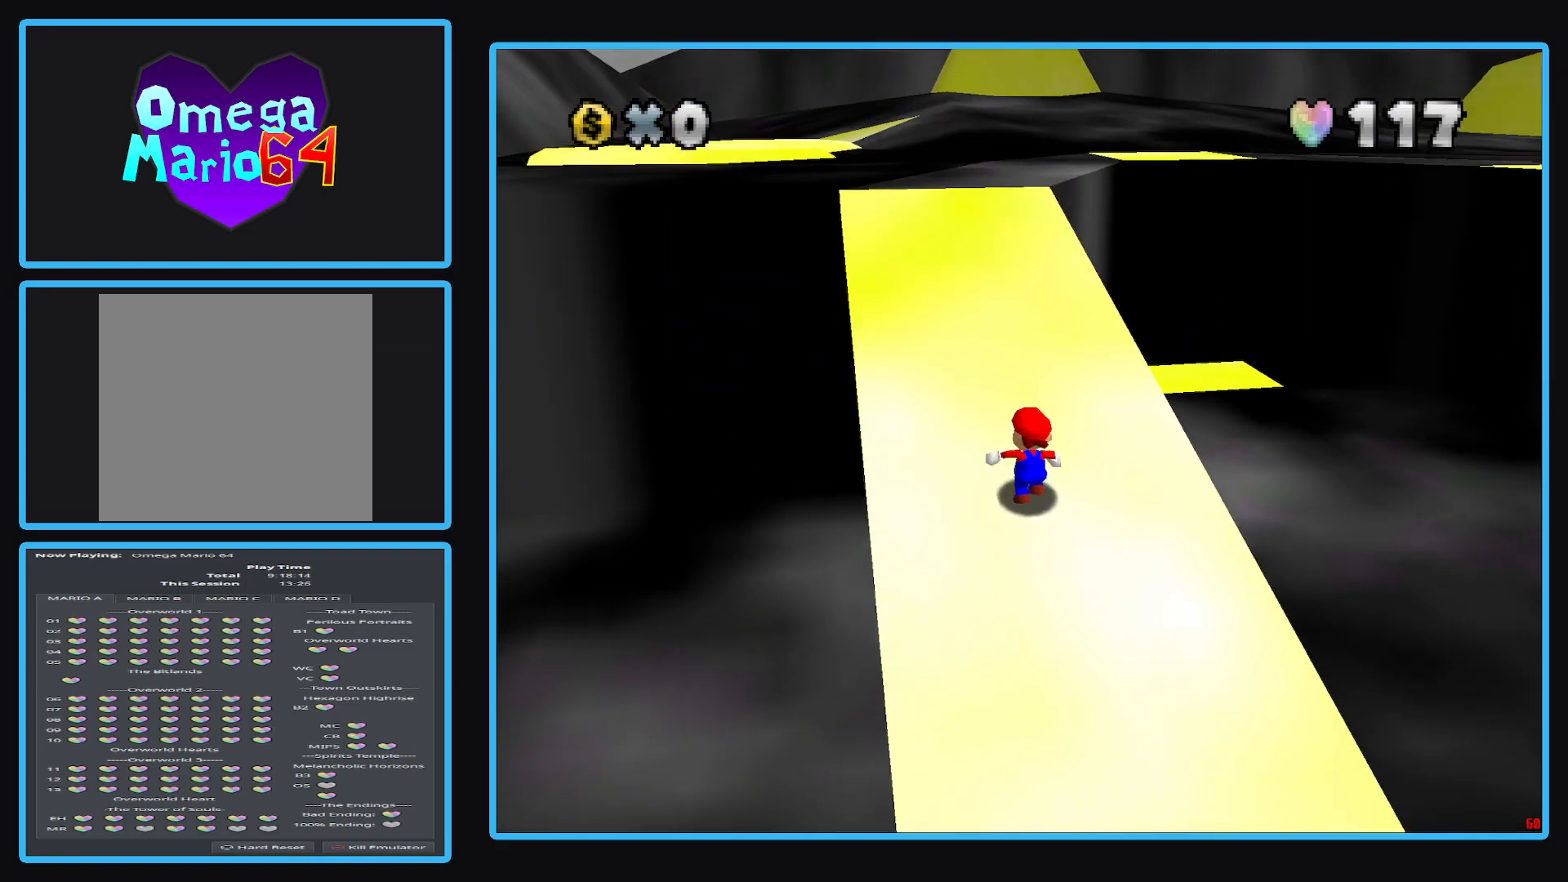
{"buttons": [], "left_stick": "up", "right_stick": "center", "events": []}
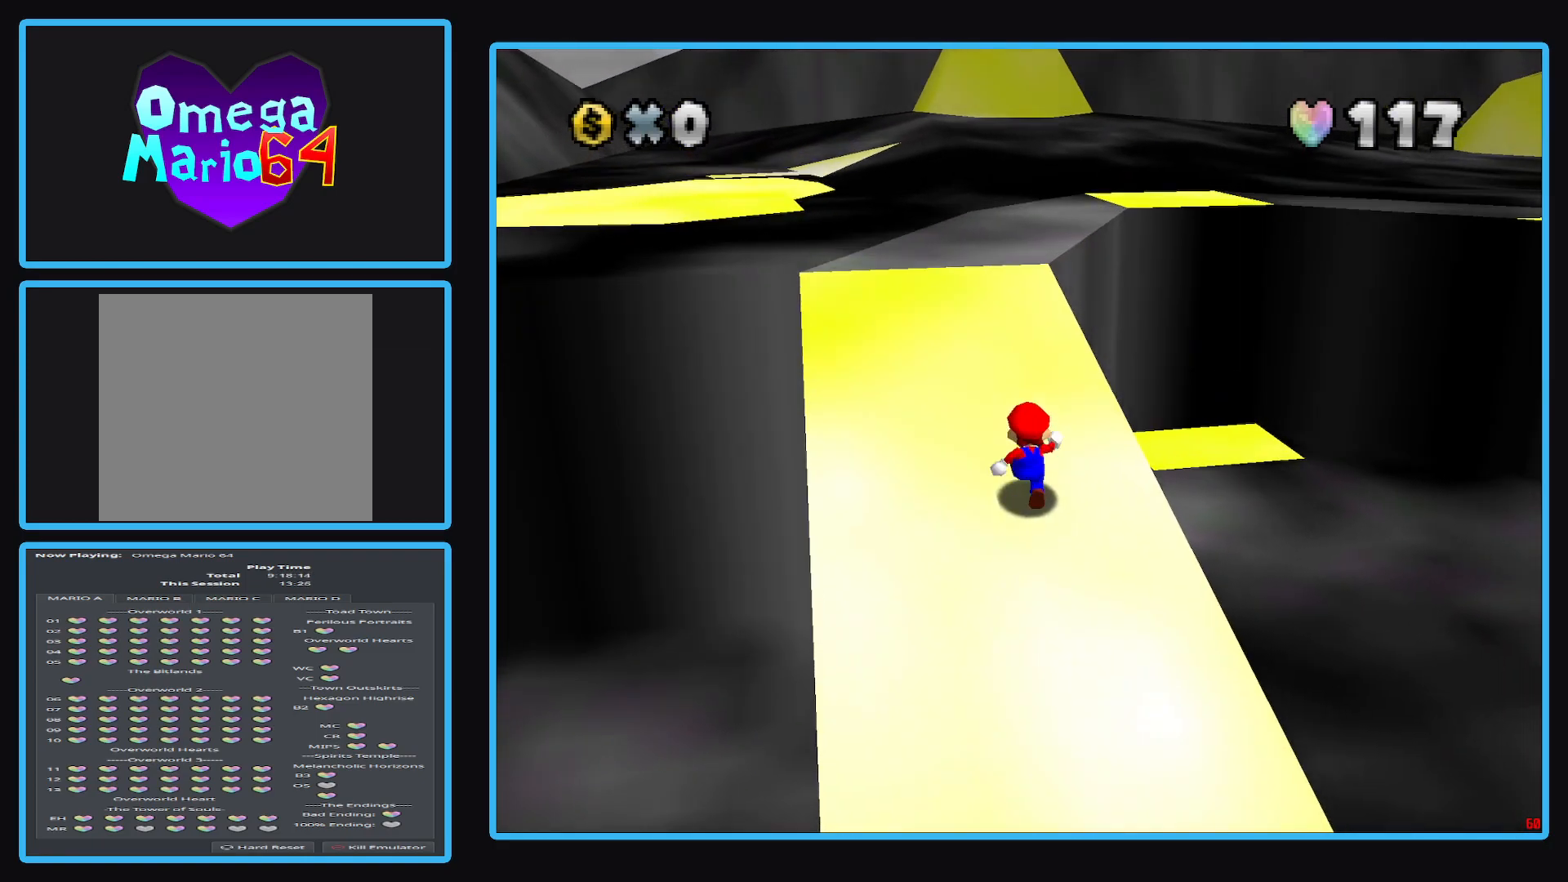
{"buttons": [], "left_stick": "up-left", "right_stick": "center", "events": [[217, "left_stick", "up-left"]]}
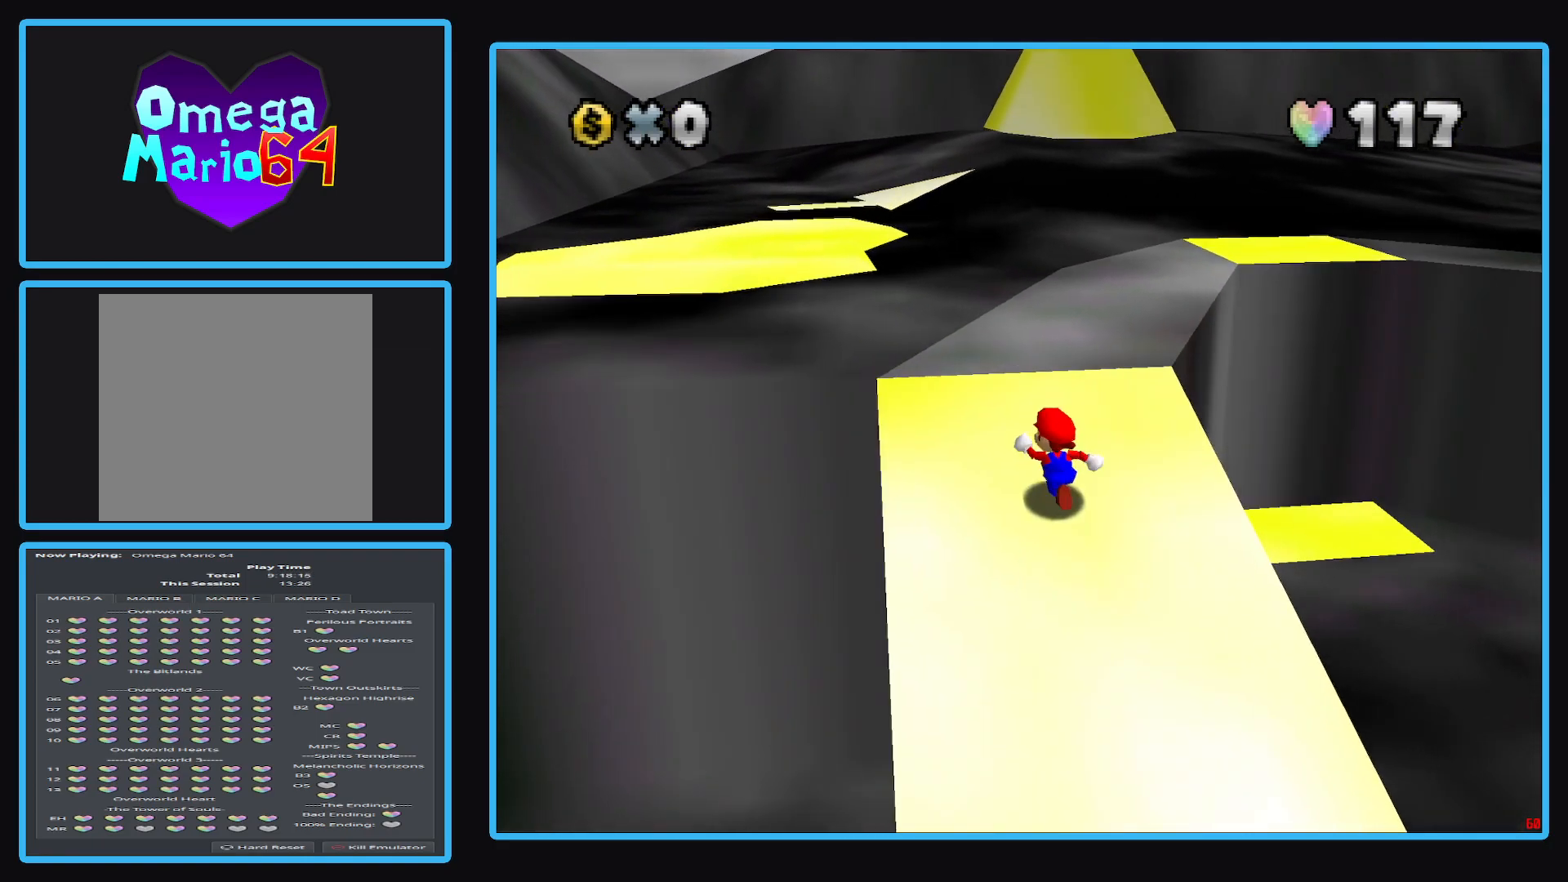
{"buttons": ["A", "L2"], "left_stick": "up-left", "right_stick": "center", "events": [[333, "L2", "down"], [383, "A", "down"]]}
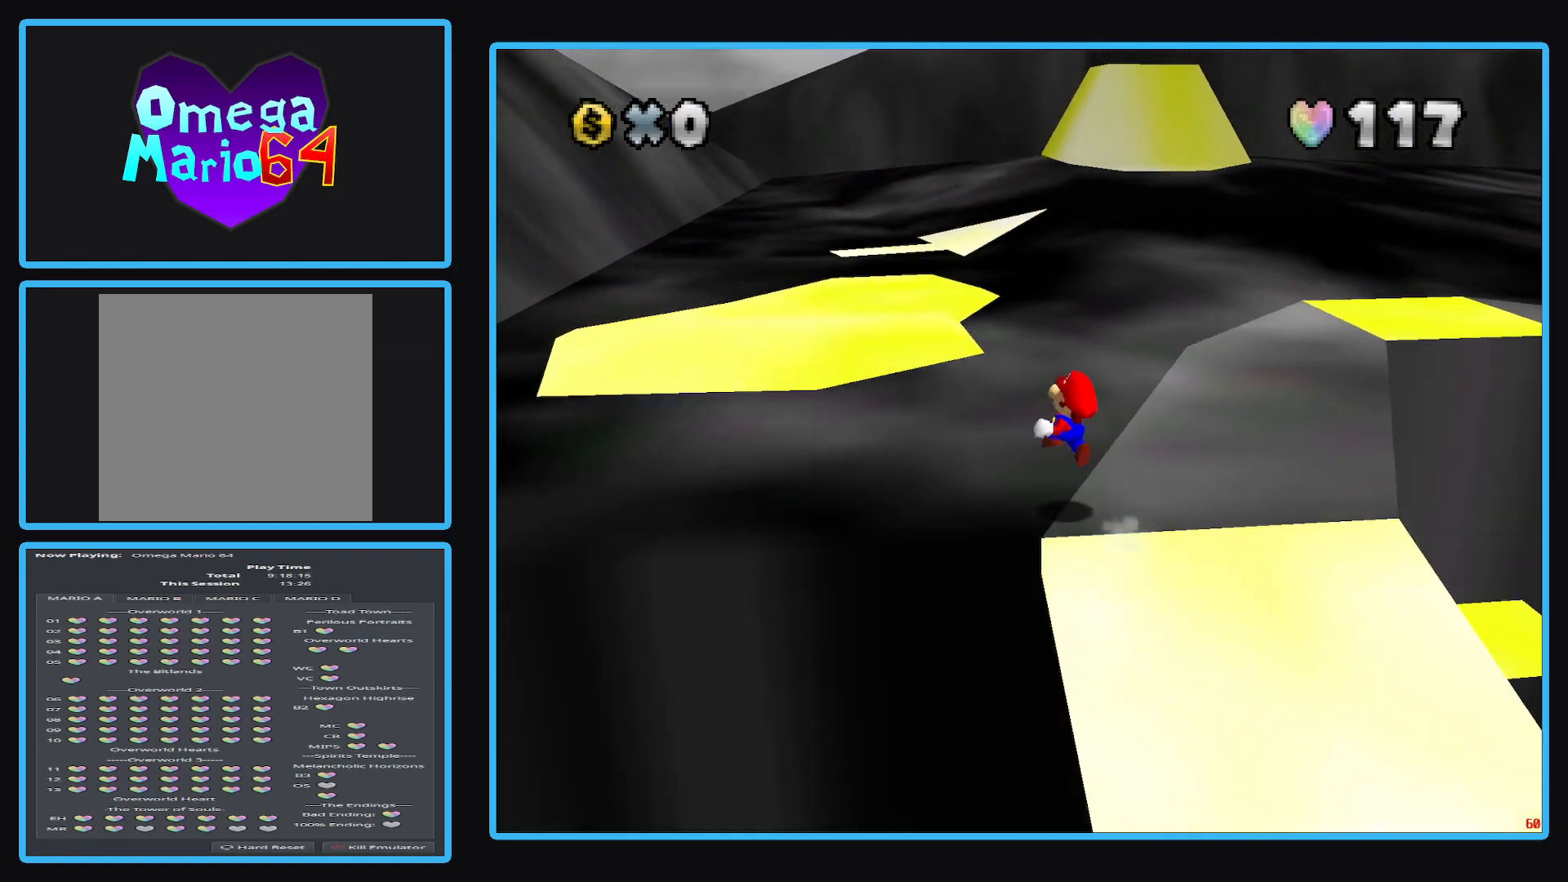
{"buttons": ["Y"], "left_stick": "down-left", "right_stick": "center", "events": [[33, "A", "up"], [50, "L2", "up"], [300, "left_stick", "down-left"], [400, "Y", "down"]]}
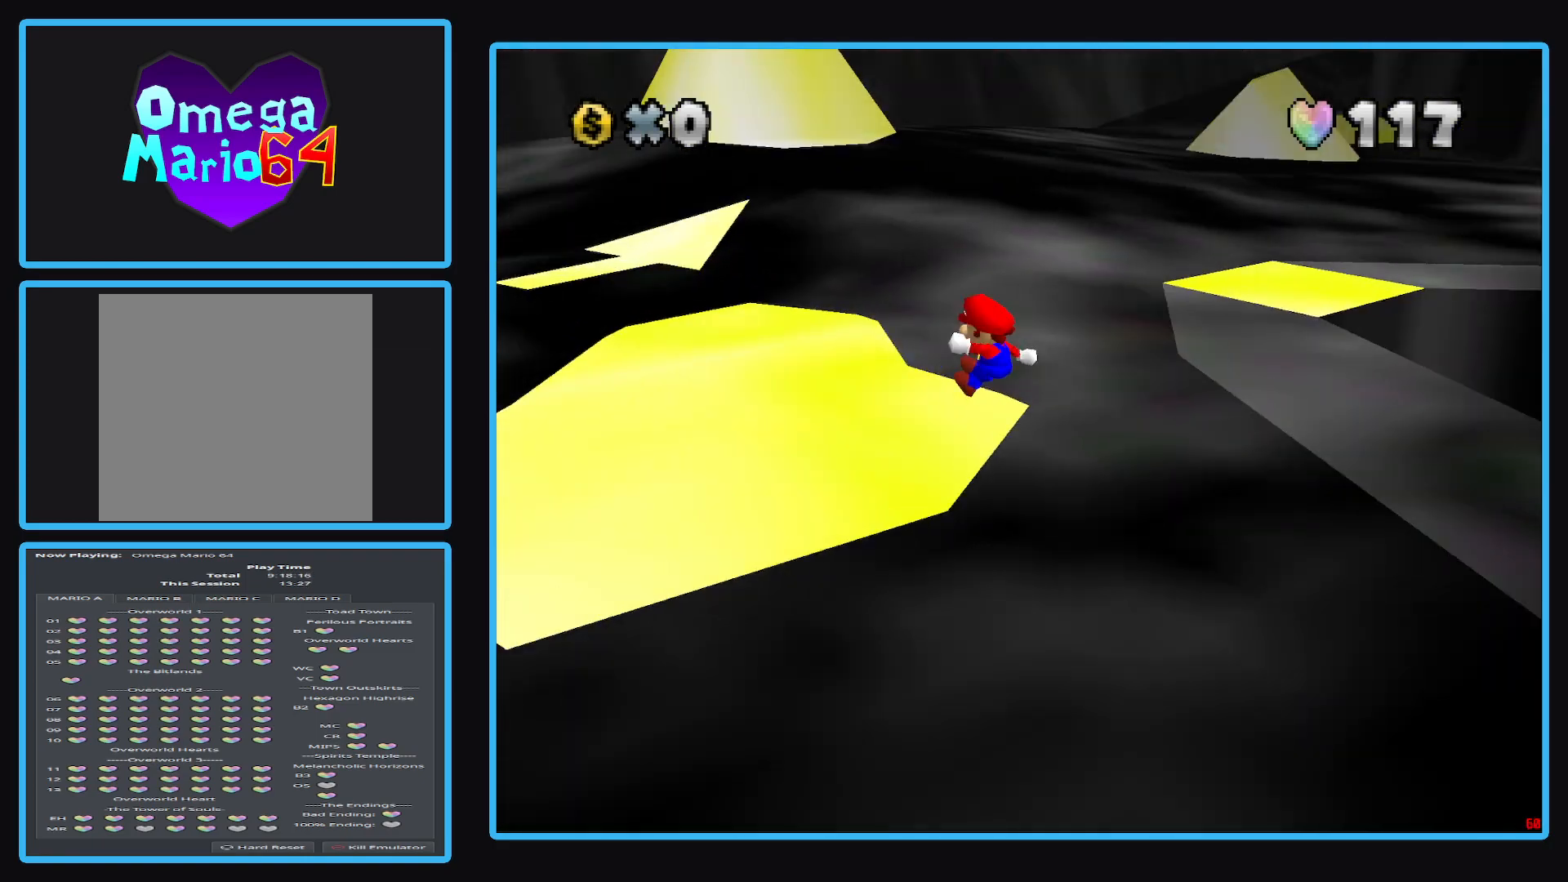
{"buttons": [], "left_stick": "left", "right_stick": "center", "events": [[50, "Y", "up"], [183, "Y", "down"], [283, "Y", "up"], [283, "left_stick", "center"], [433, "left_stick", "left"]]}
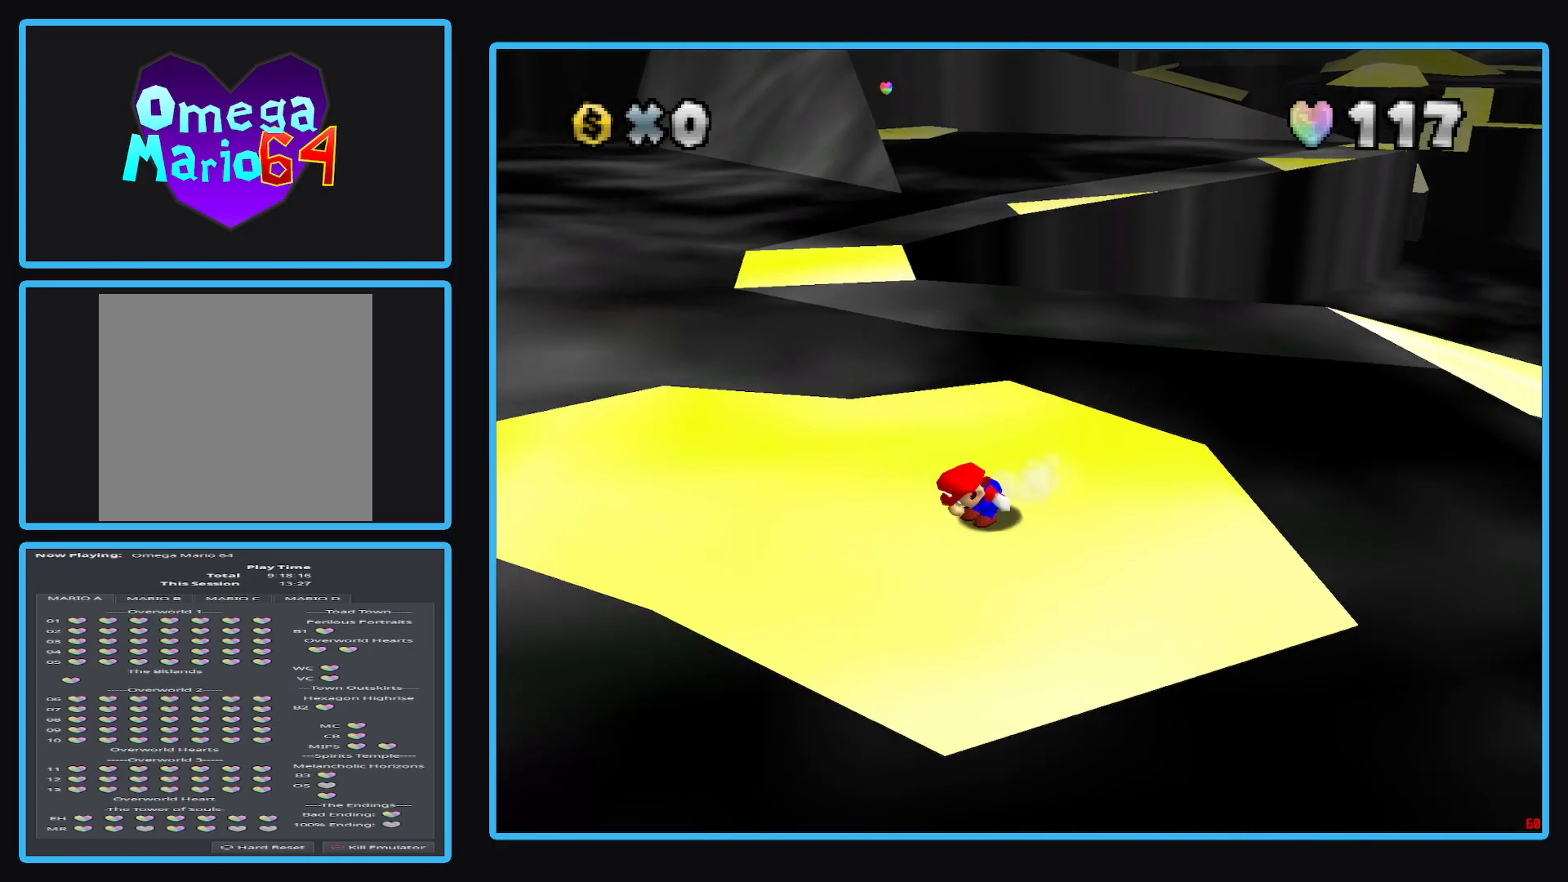
{"buttons": [], "left_stick": "up-left", "right_stick": "center", "events": [[500, "left_stick", "up-left"]]}
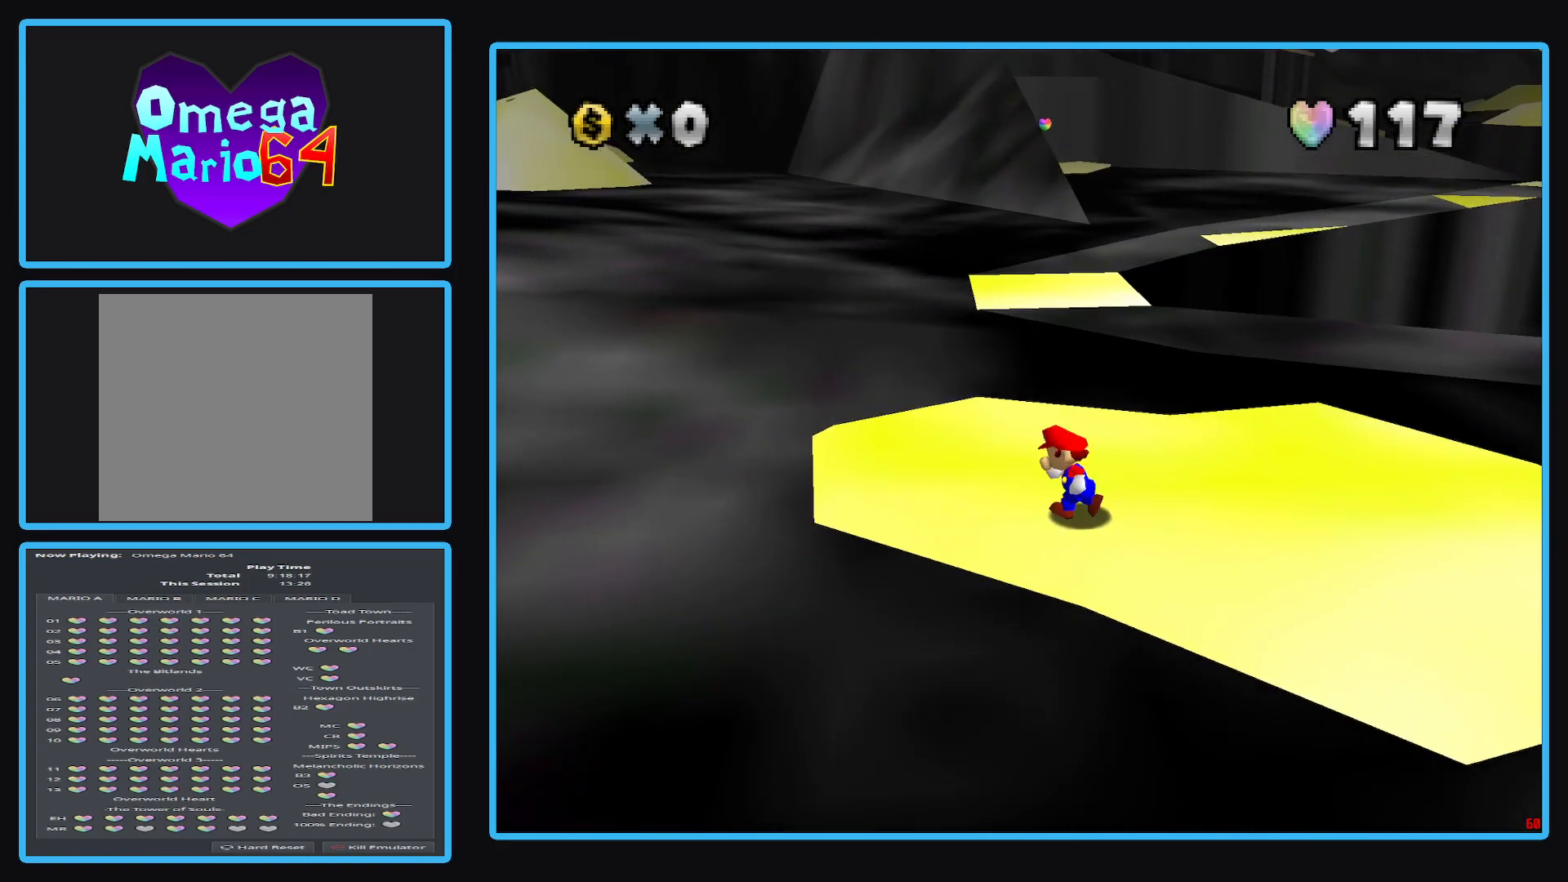
{"buttons": ["A", "L2"], "left_stick": "up", "right_stick": "center", "events": [[133, "left_stick", "up"], [383, "L2", "down"], [467, "A", "down"]]}
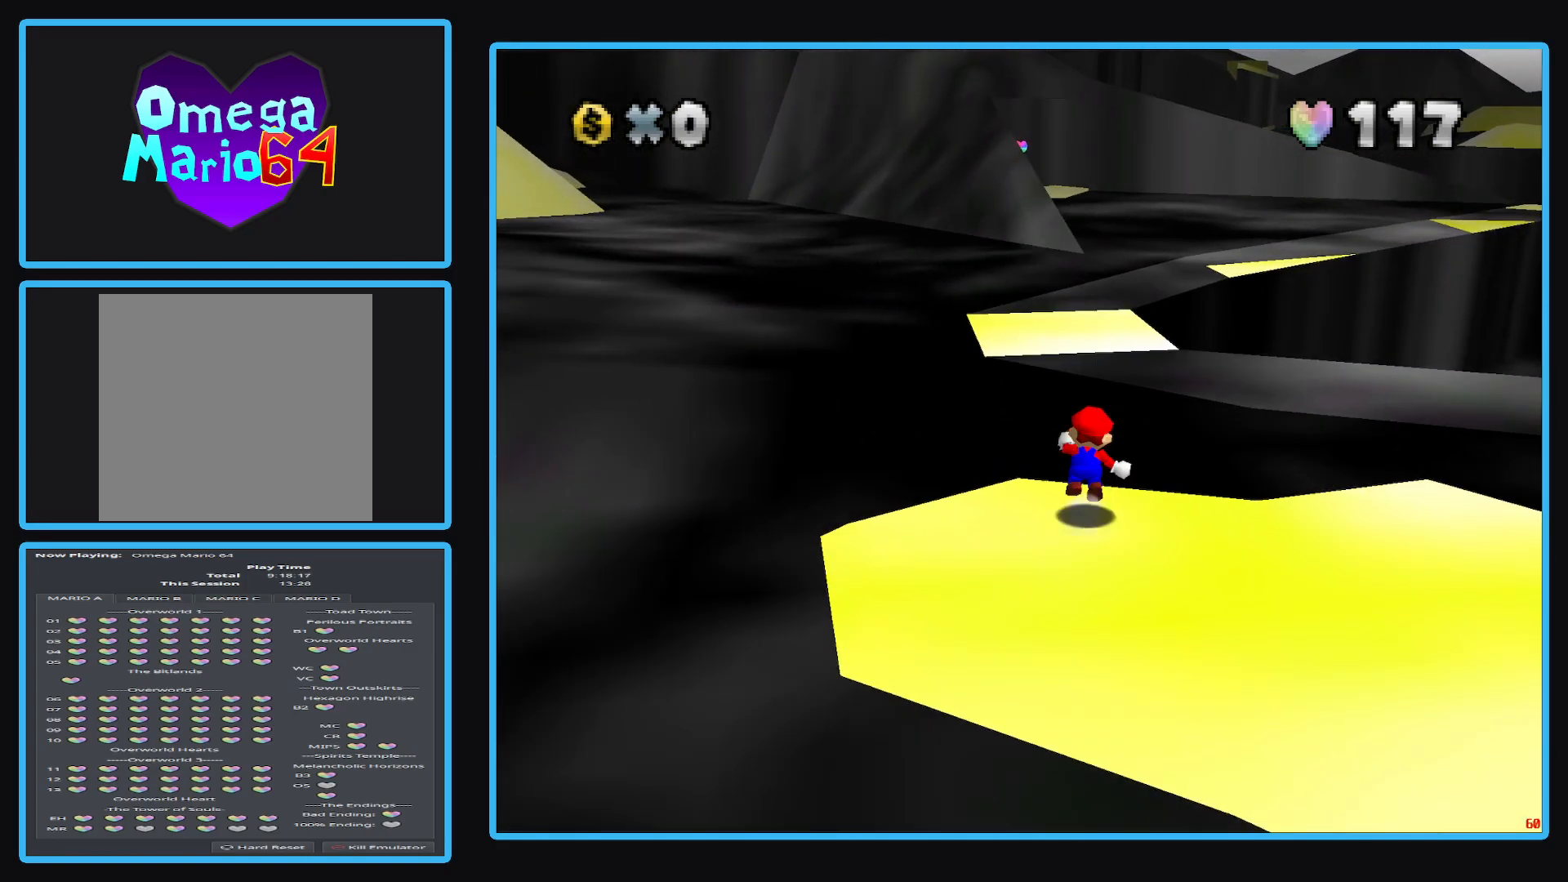
{"buttons": ["A"], "left_stick": "up-left", "right_stick": "center", "events": [[283, "L2", "up"], [333, "left_stick", "up-left"]]}
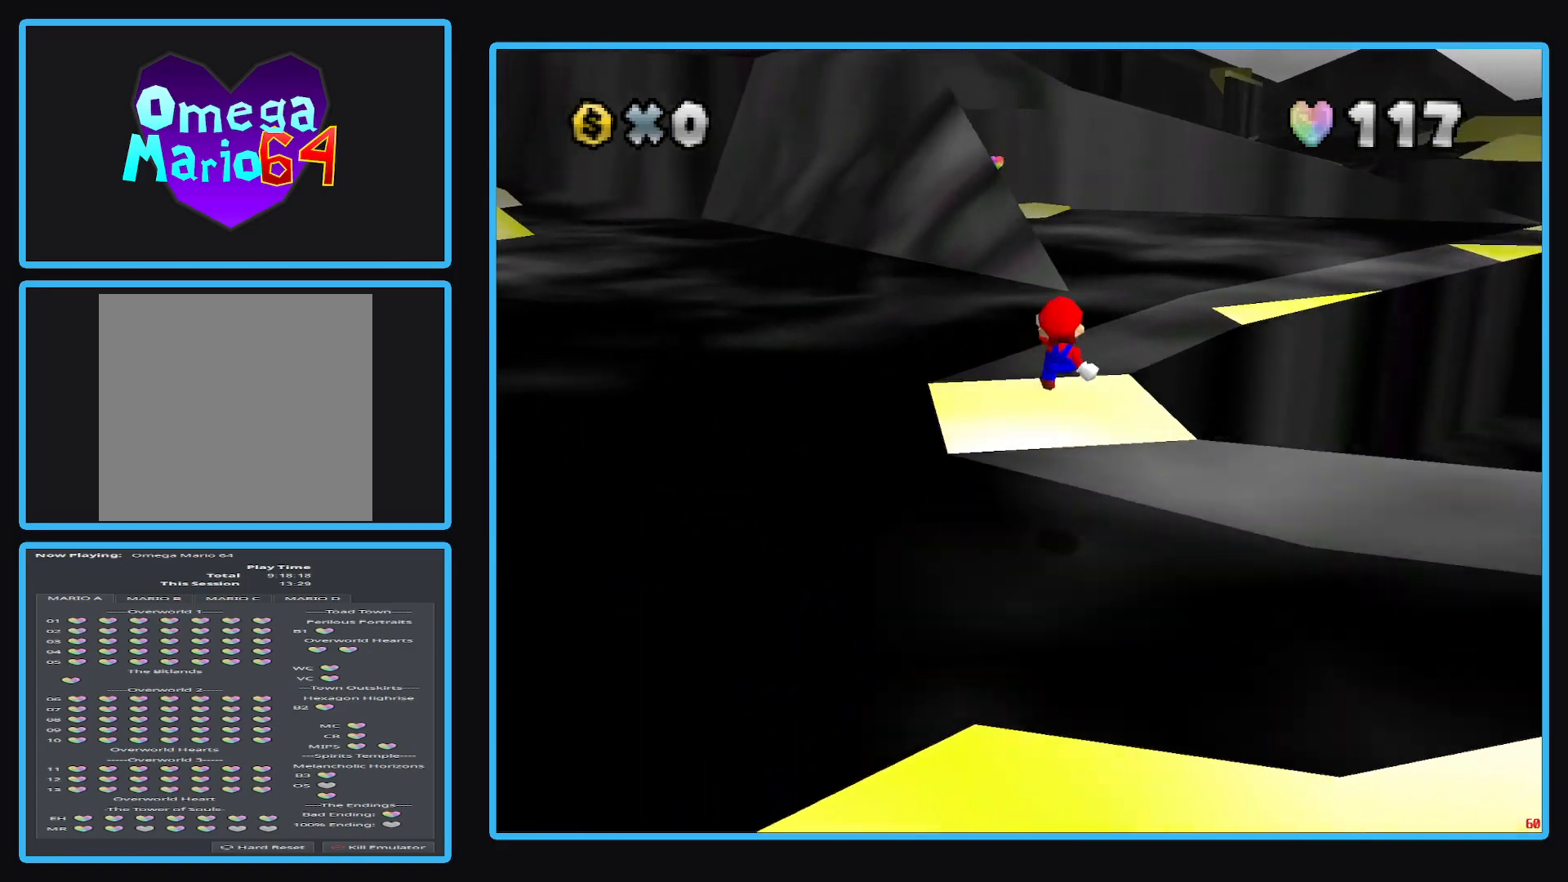
{"buttons": [], "left_stick": "center", "right_stick": "center", "events": [[17, "A", "up"], [133, "left_stick", "down-left"], [317, "Y", "down"], [400, "Y", "up"], [467, "left_stick", "center"]]}
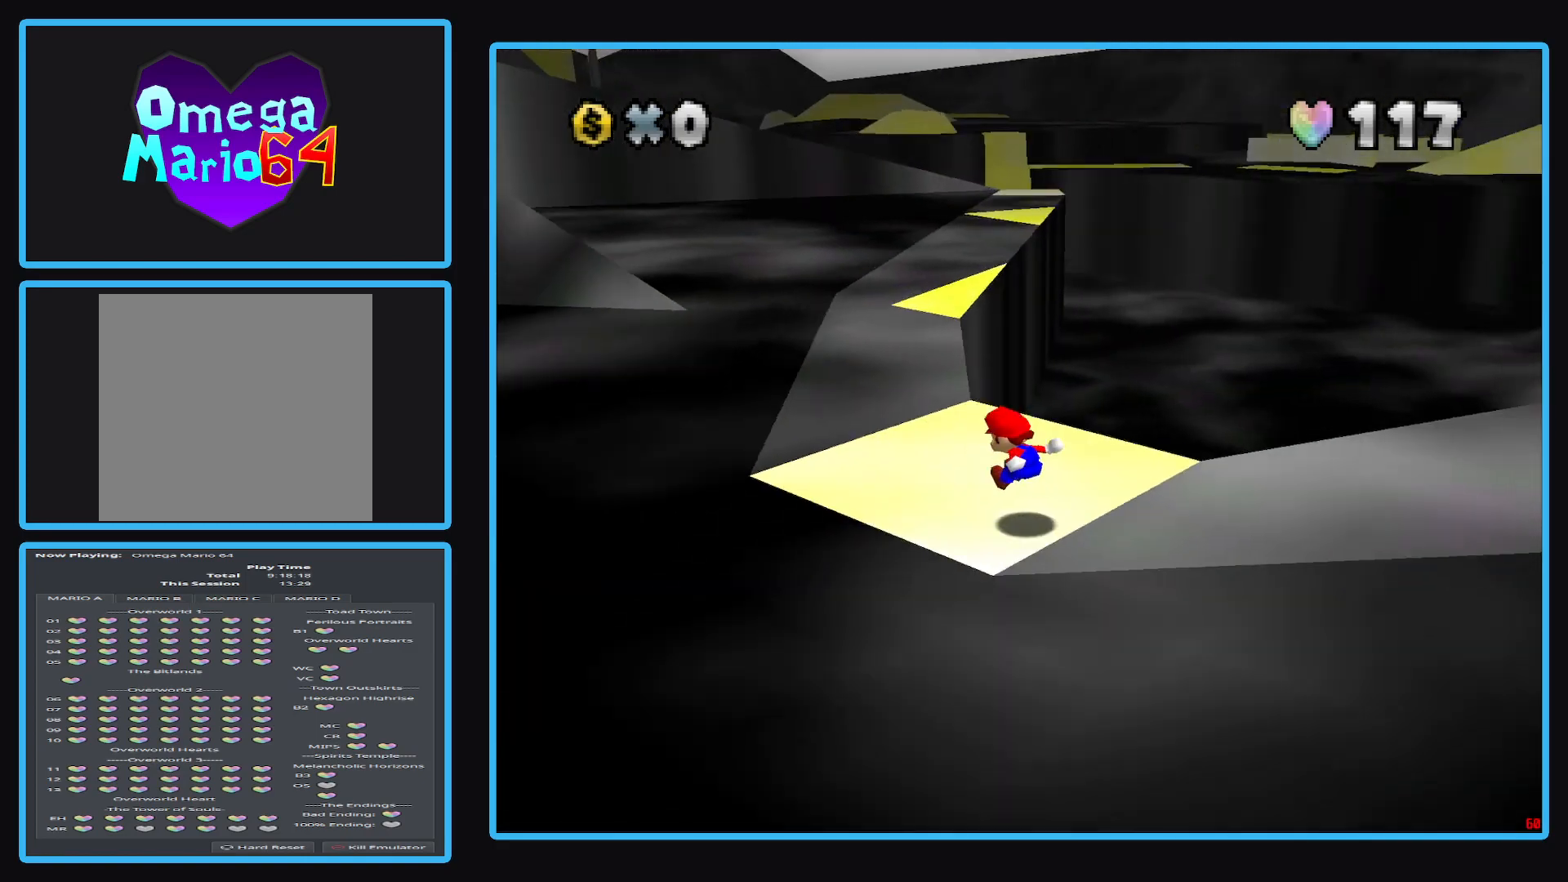
{"buttons": [], "left_stick": "up", "right_stick": "center", "events": [[217, "left_stick", "up"]]}
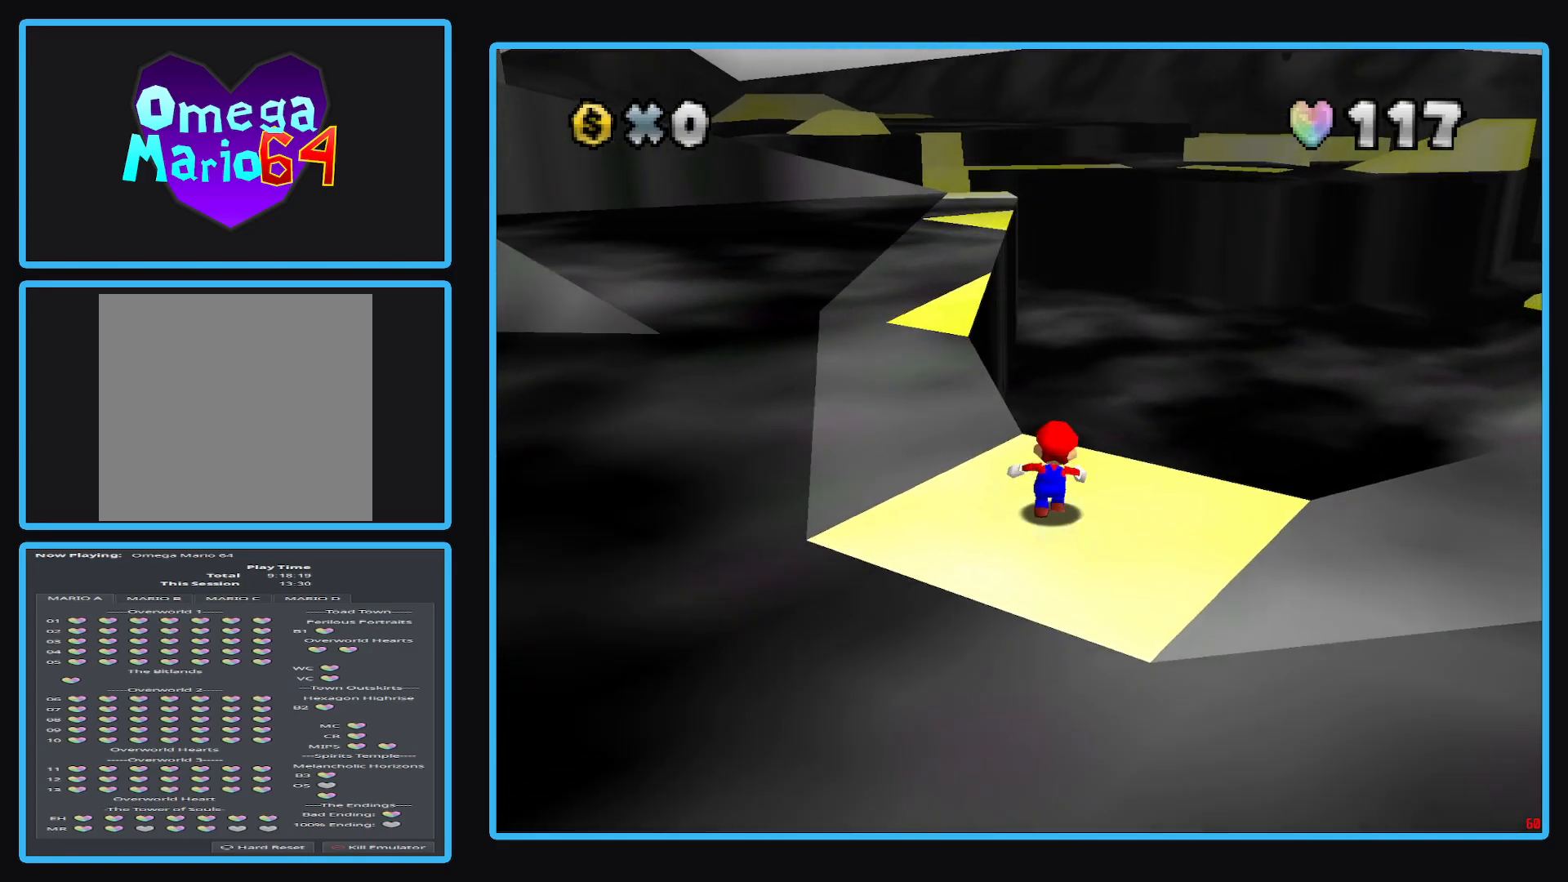
{"buttons": ["A", "L2"], "left_stick": "up-left", "right_stick": "center", "events": [[333, "L2", "down"], [383, "A", "down"], [450, "left_stick", "up-left"]]}
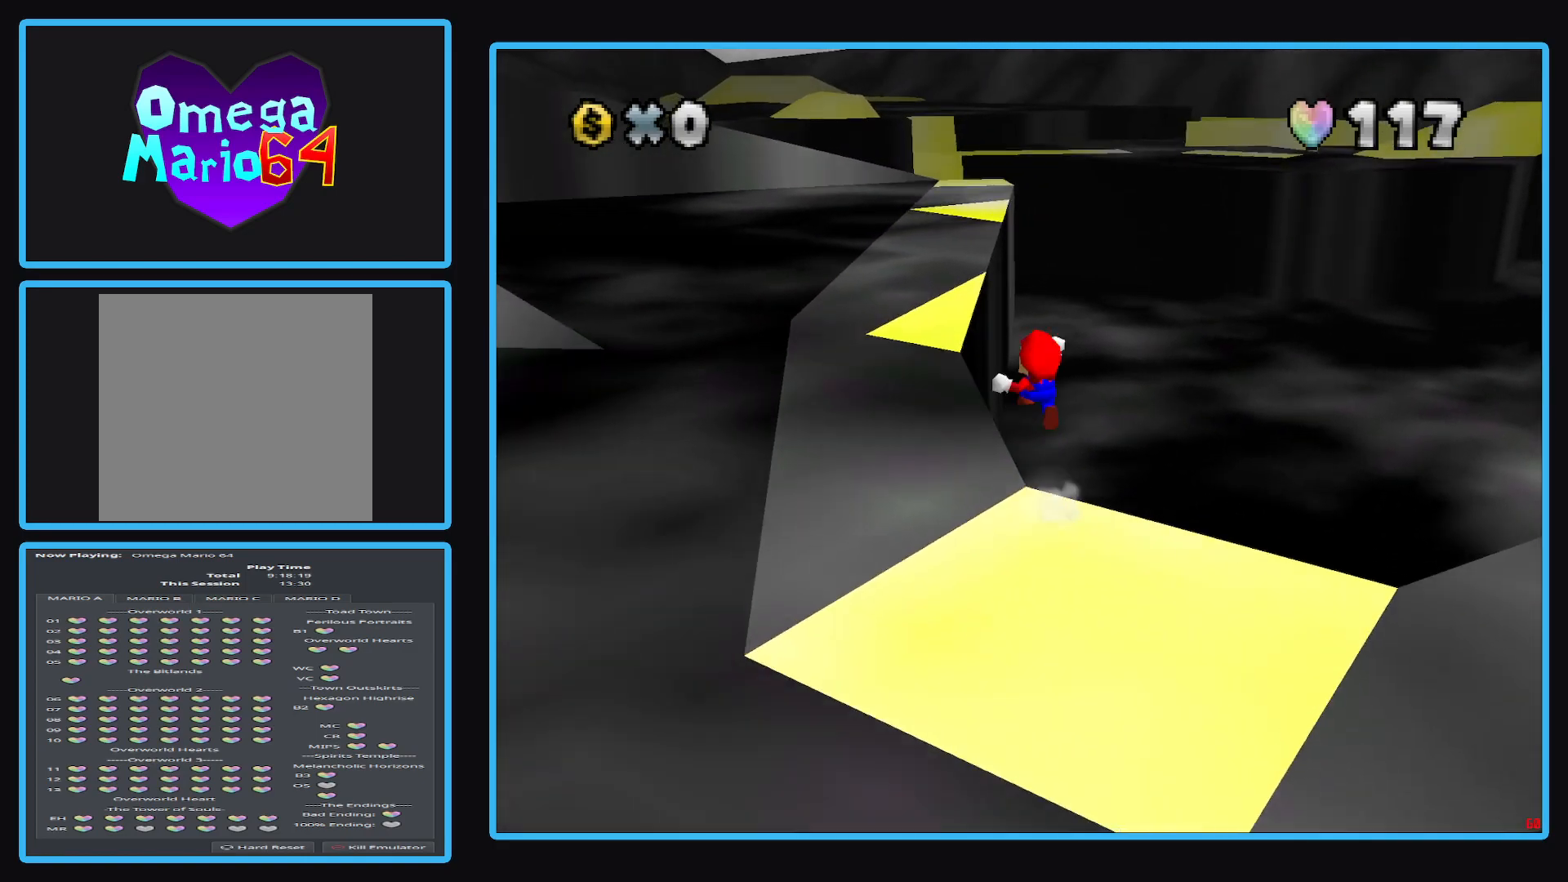
{"buttons": [], "left_stick": "down-left", "right_stick": "center", "events": [[167, "L2", "up"], [283, "A", "up"], [317, "left_stick", "down-left"]]}
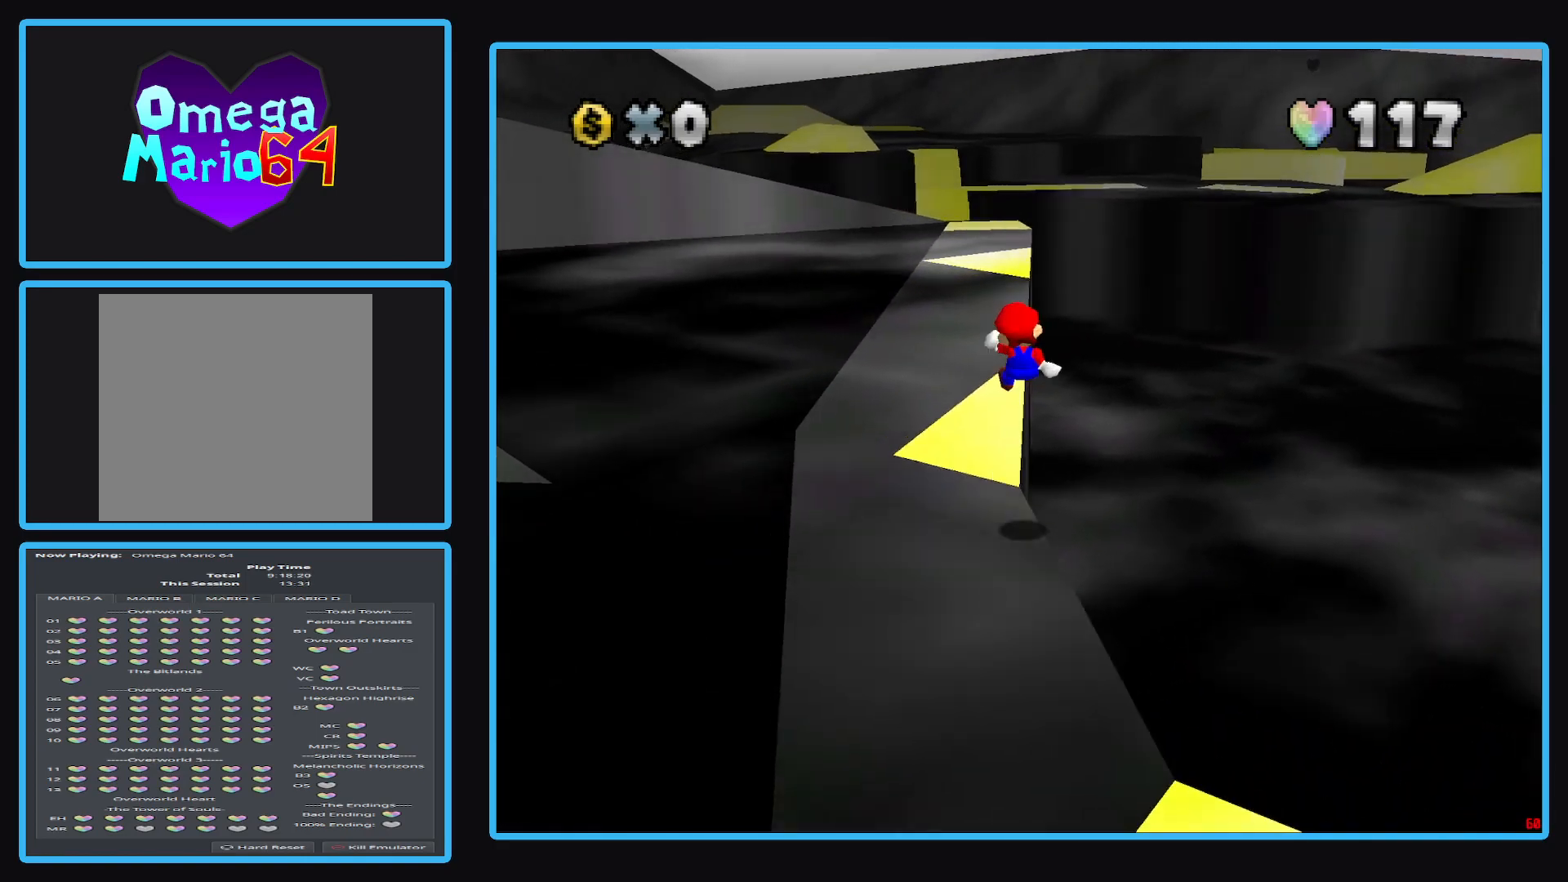
{"buttons": [], "left_stick": "center", "right_stick": "center", "events": [[17, "left_stick", "down"], [333, "left_stick", "center"]]}
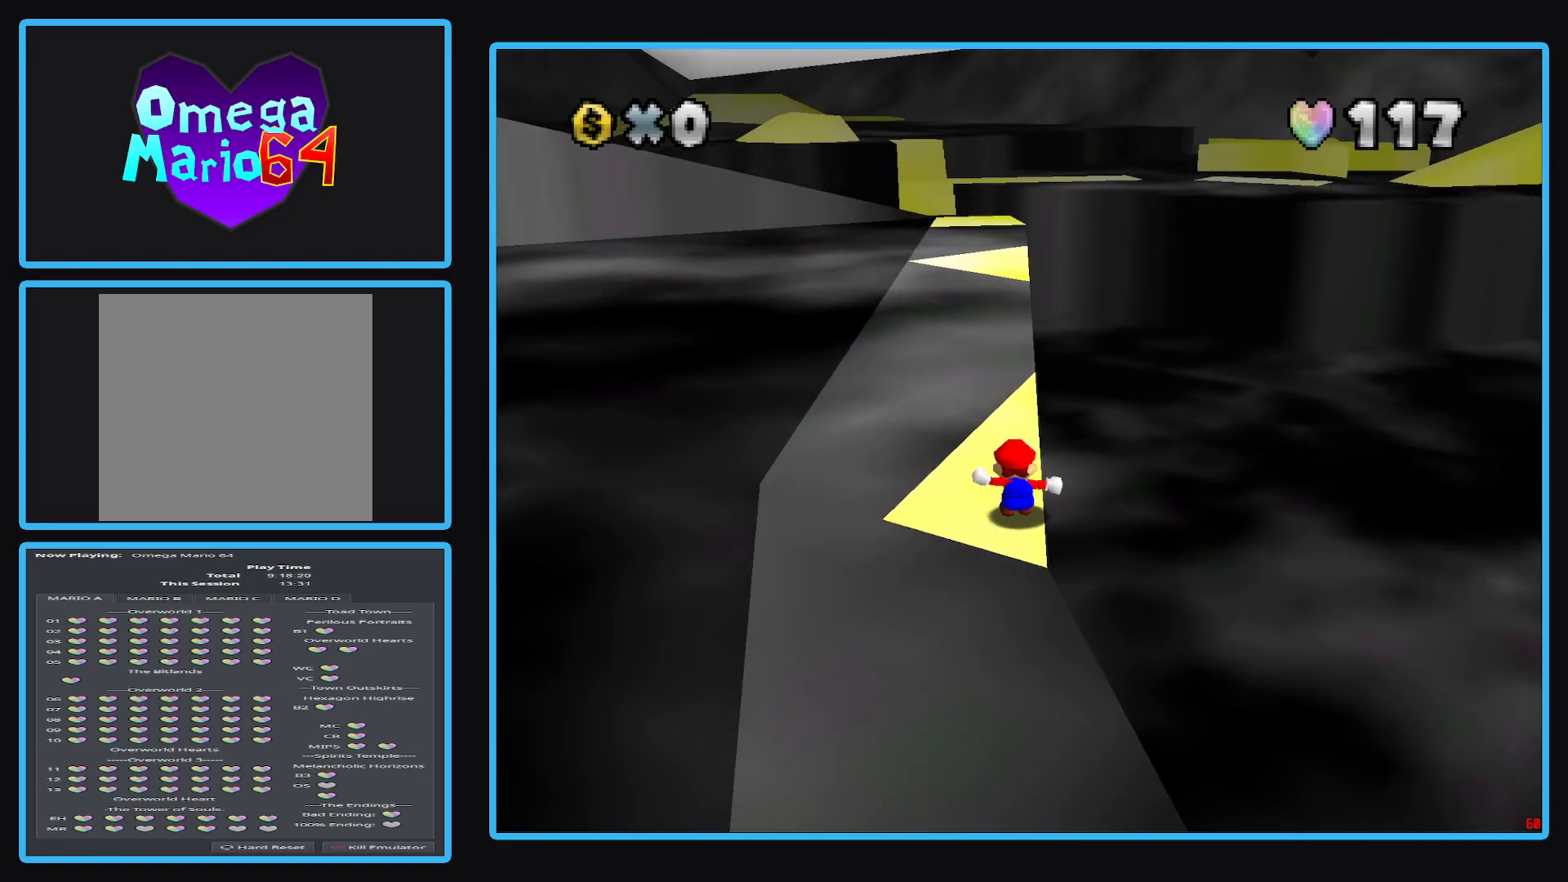
{"buttons": [], "left_stick": "center", "right_stick": "center", "events": []}
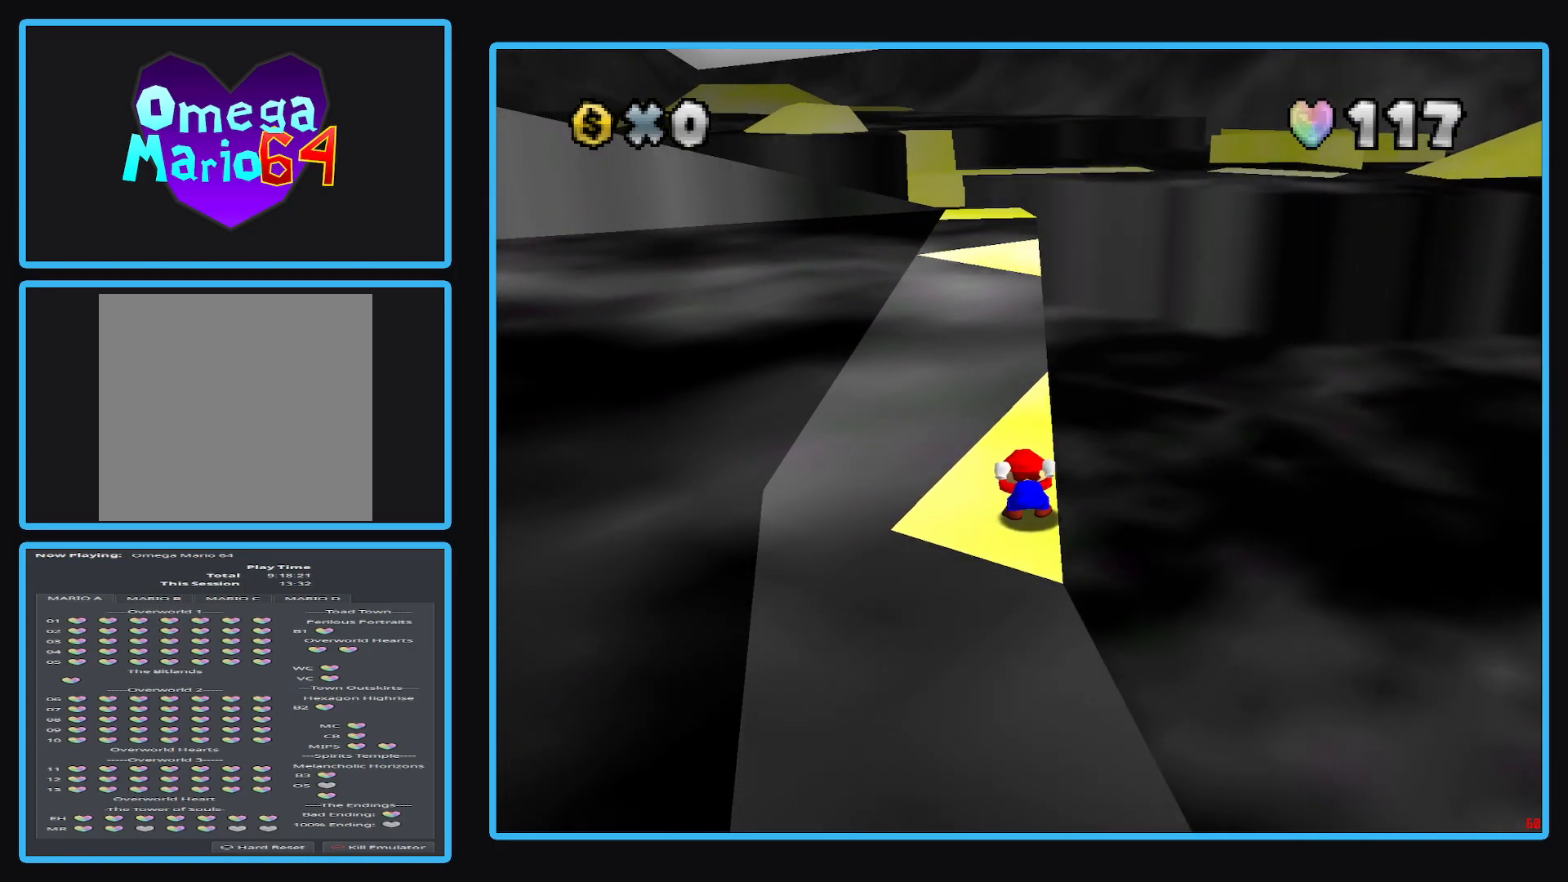
{"buttons": [], "left_stick": "center", "right_stick": "center", "events": [[17, "left_stick", "up"], [117, "left_stick", "center"]]}
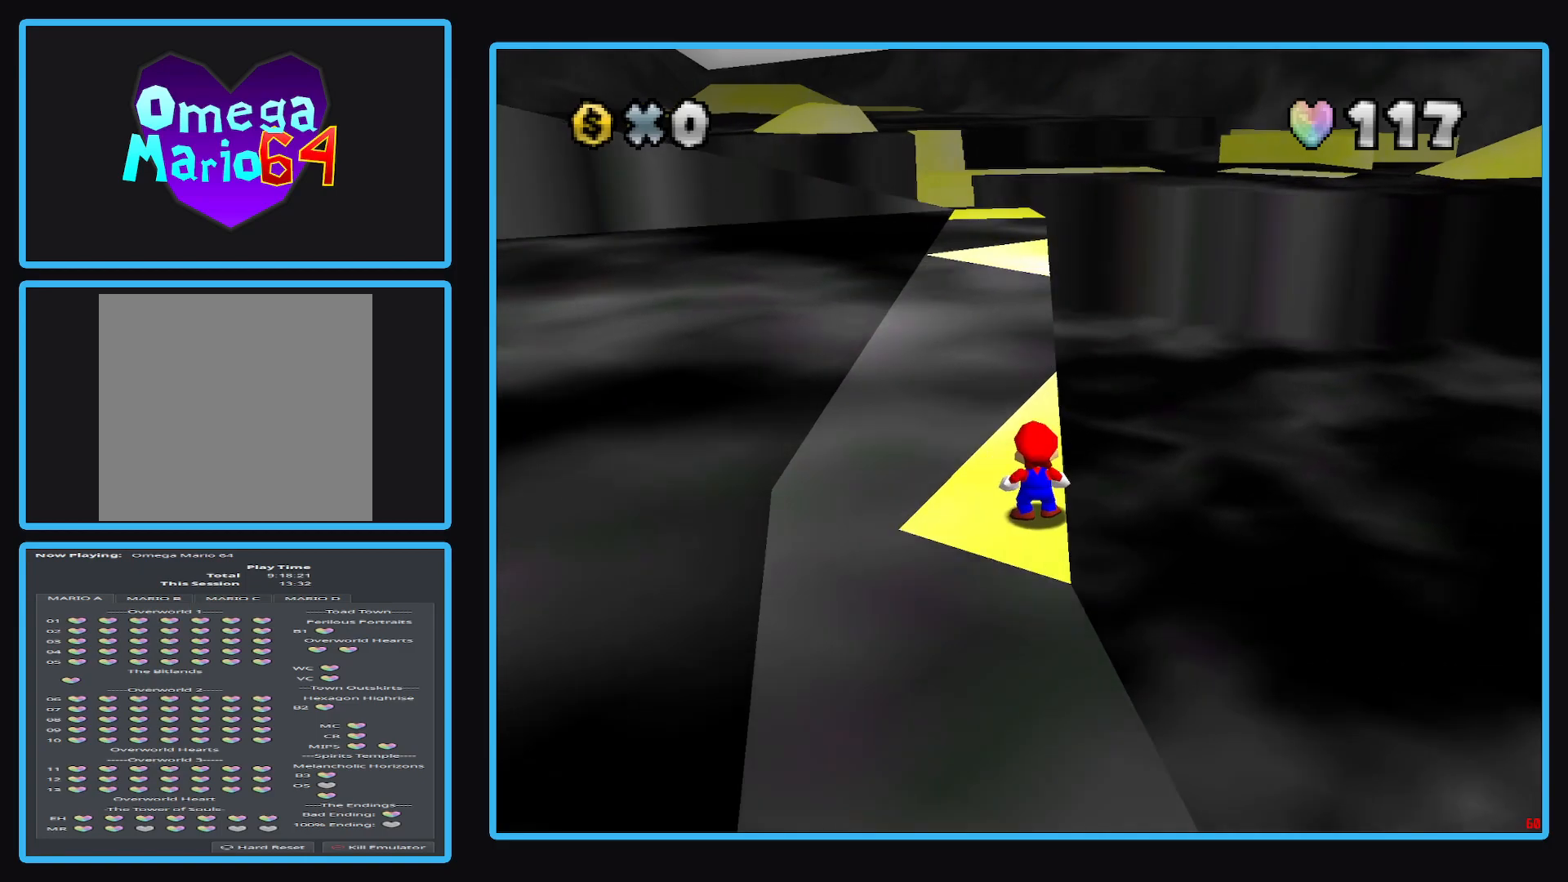
{"buttons": [], "left_stick": "center", "right_stick": "center", "events": []}
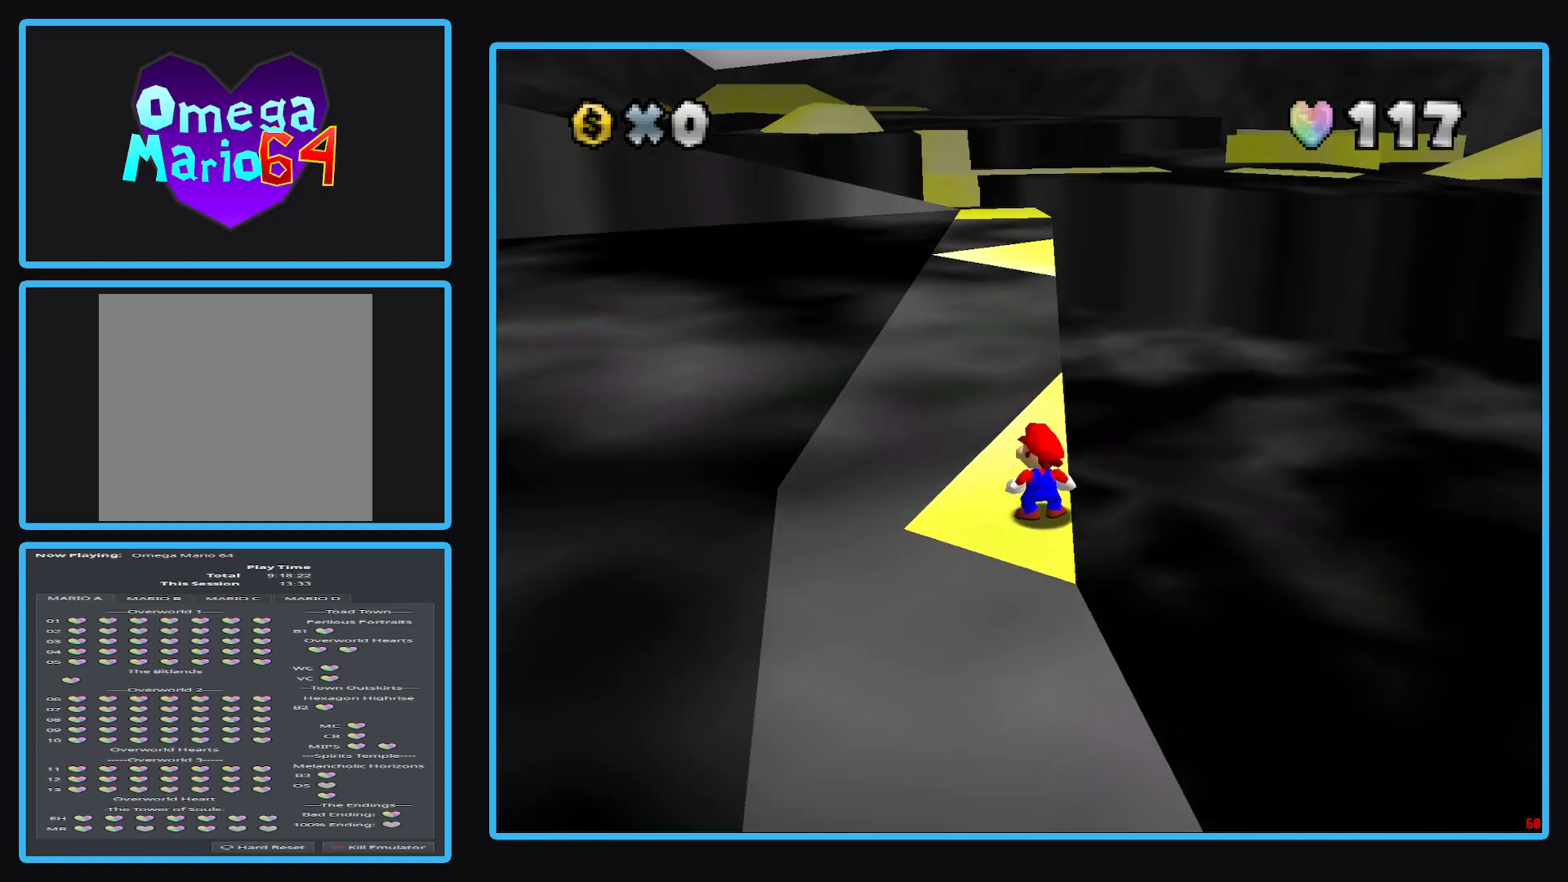
{"buttons": [], "left_stick": "center", "right_stick": "center", "events": []}